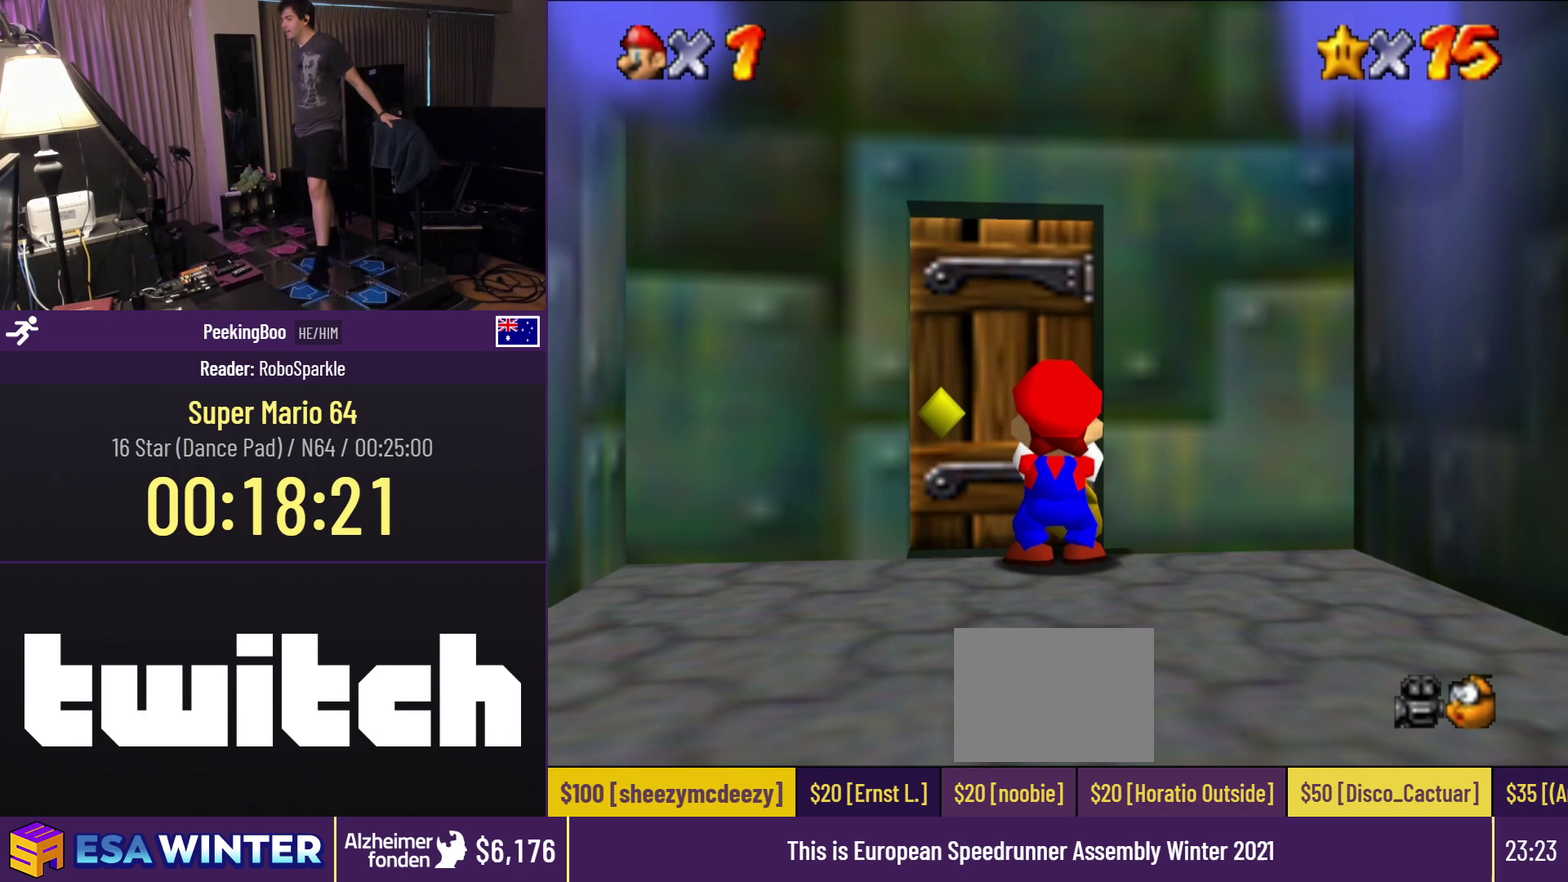
Gameplay with a controller (Nintendo layout); each line is a JSON object with the inputs held at the frame after it. "events" lists button and stick changes between this image and that frame as [ms after this image, input, new state], when the widget could be followed in between. Not read: L3 R3.
{"buttons": [], "events": [[283, "DPAD_UP", "down"], [433, "DPAD_UP", "up"]]}
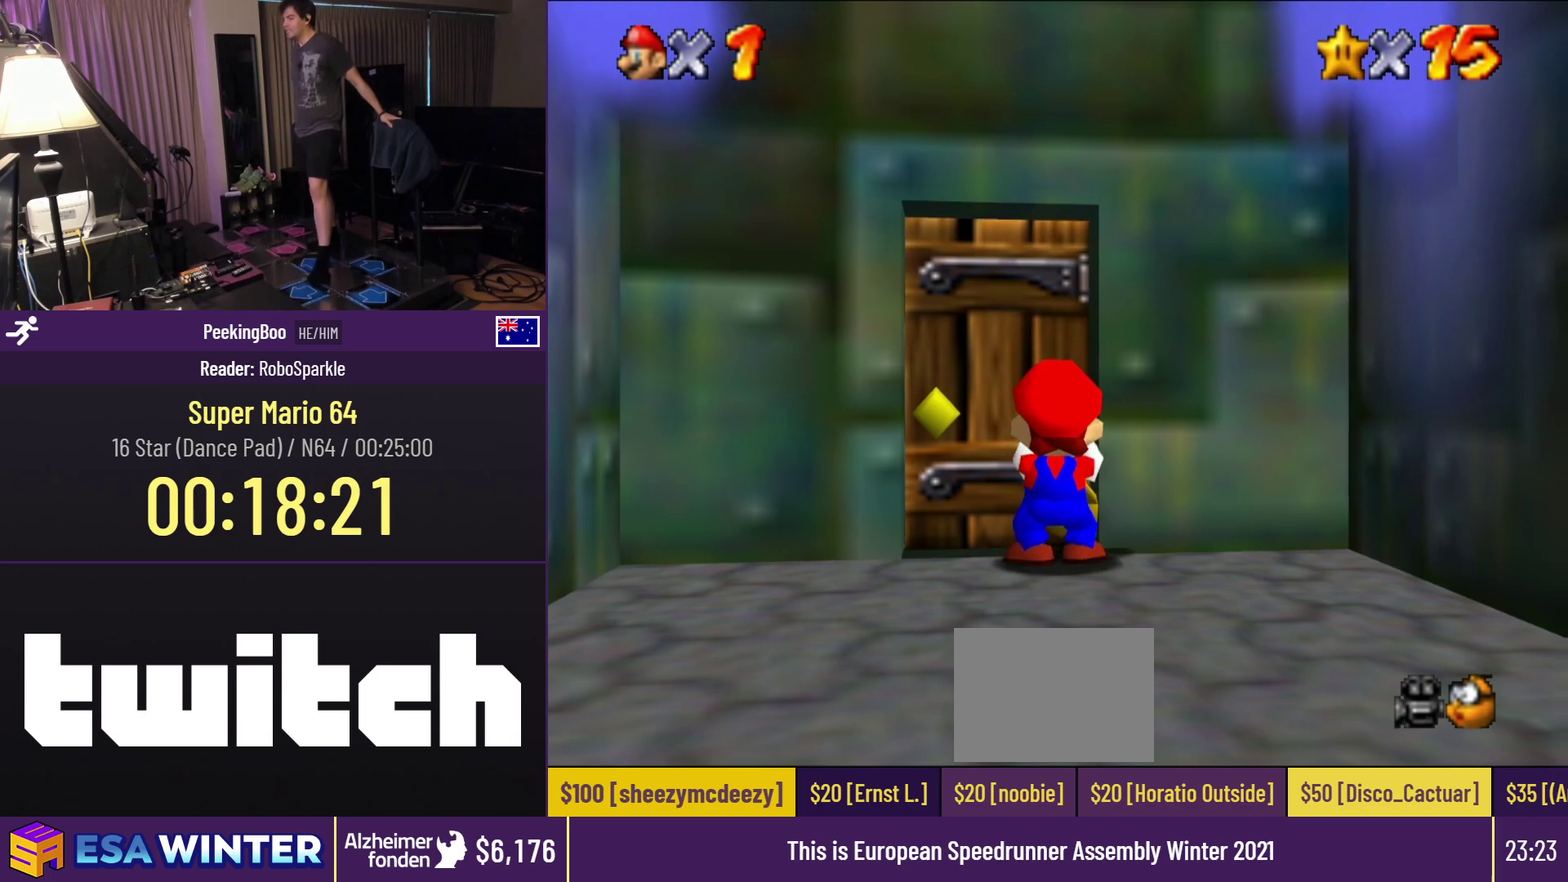
{"buttons": [], "events": [[233, "DPAD_UP", "down"], [367, "DPAD_UP", "up"]]}
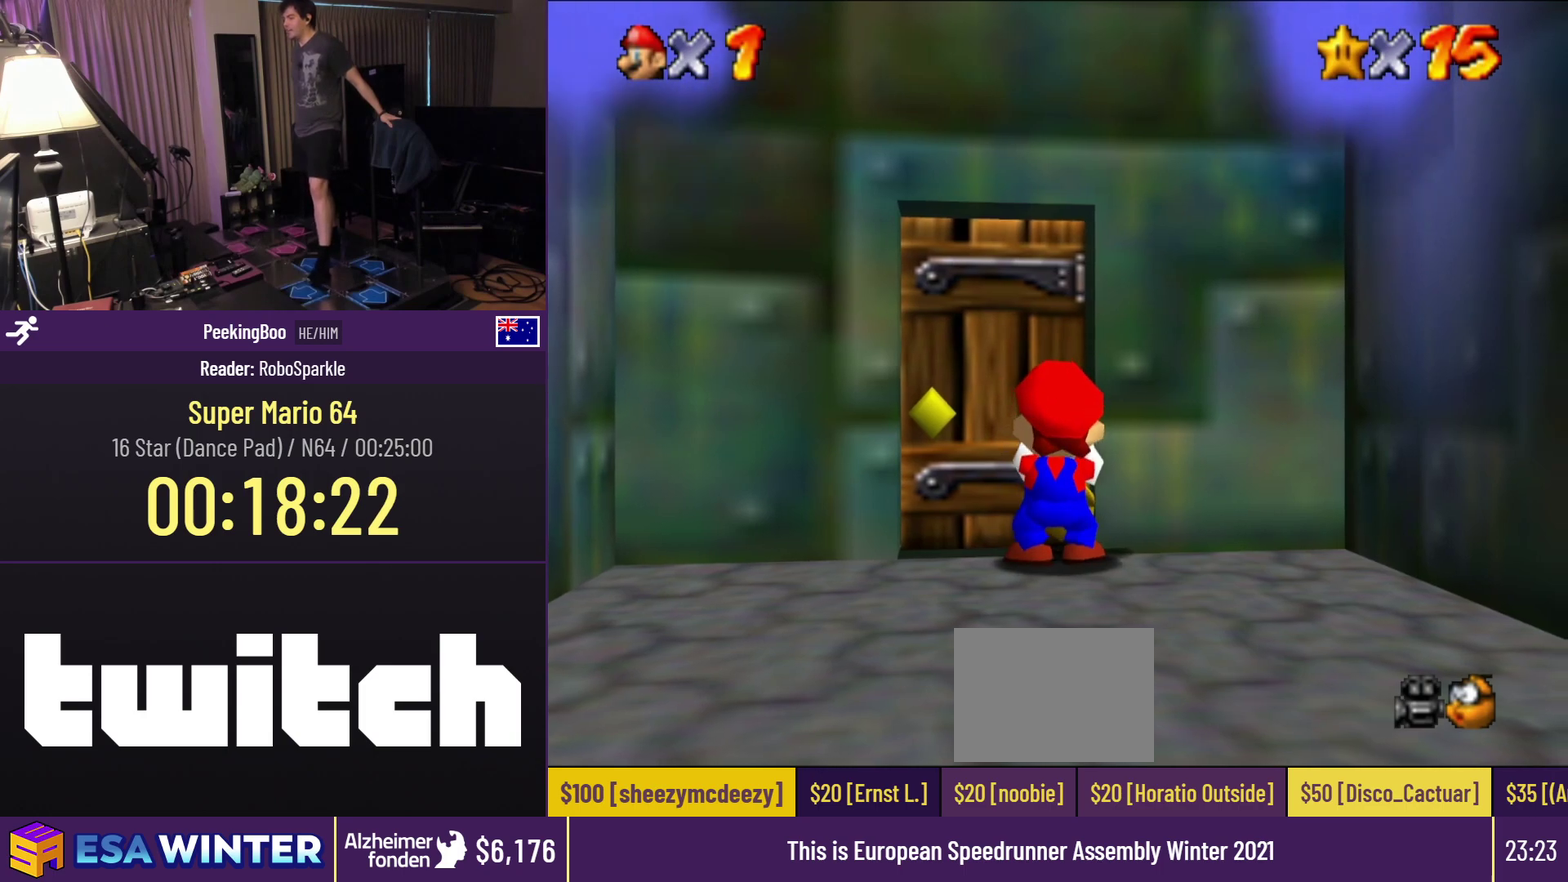
{"buttons": [], "events": [[167, "DPAD_UP", "down"], [250, "DPAD_UP", "up"]]}
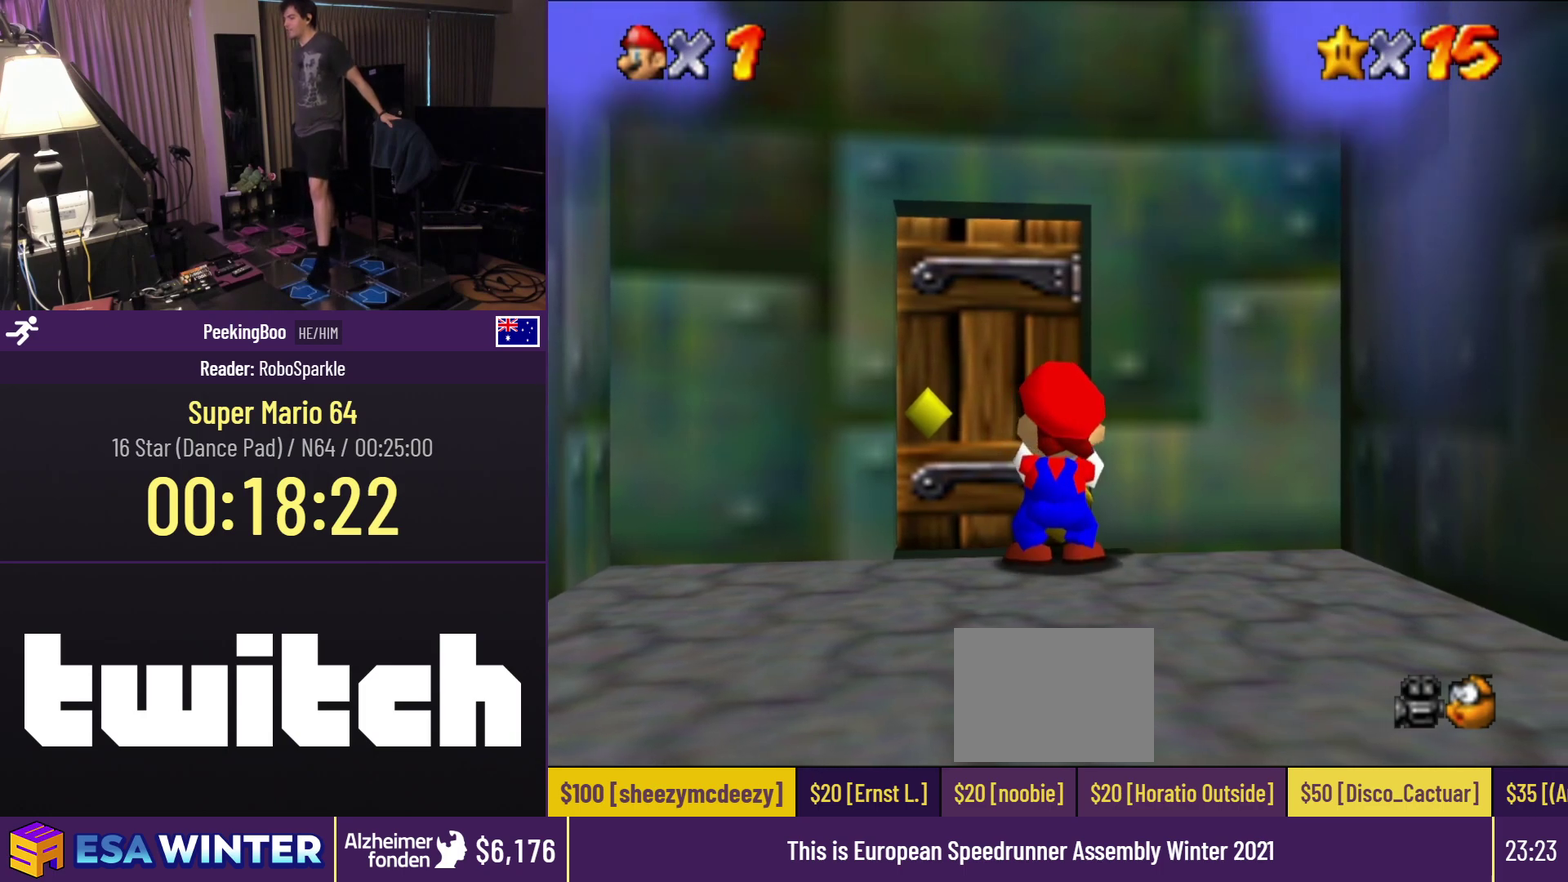
{"buttons": ["DPAD_UP"], "events": [[100, "DPAD_UP", "down"], [183, "DPAD_UP", "up"], [467, "DPAD_UP", "down"]]}
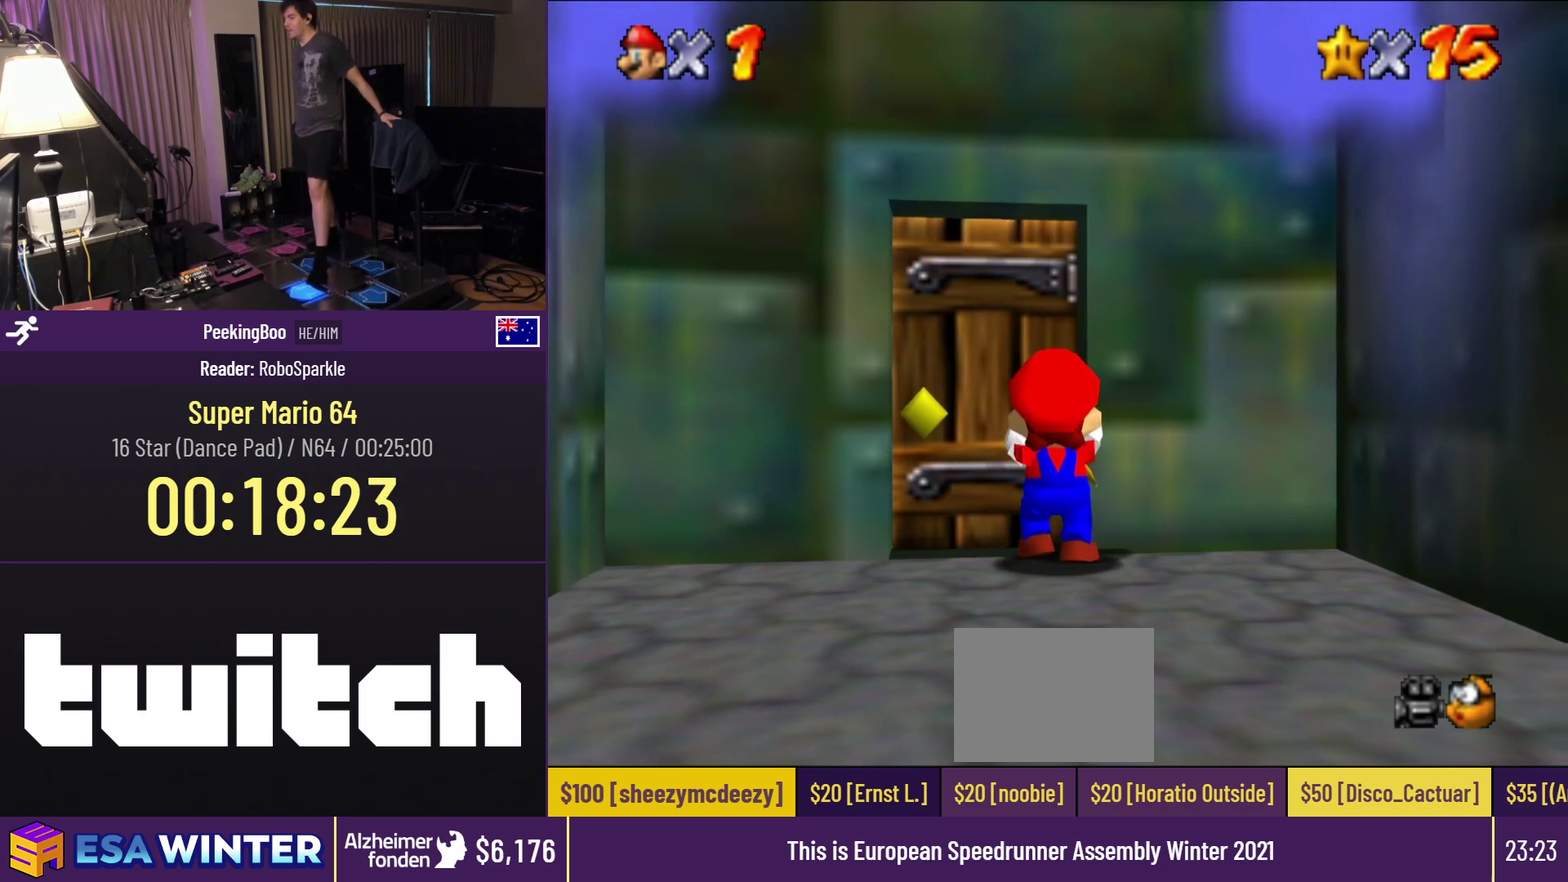
{"buttons": [], "events": [[50, "DPAD_UP", "up"], [367, "DPAD_UP", "down"], [450, "DPAD_UP", "up"]]}
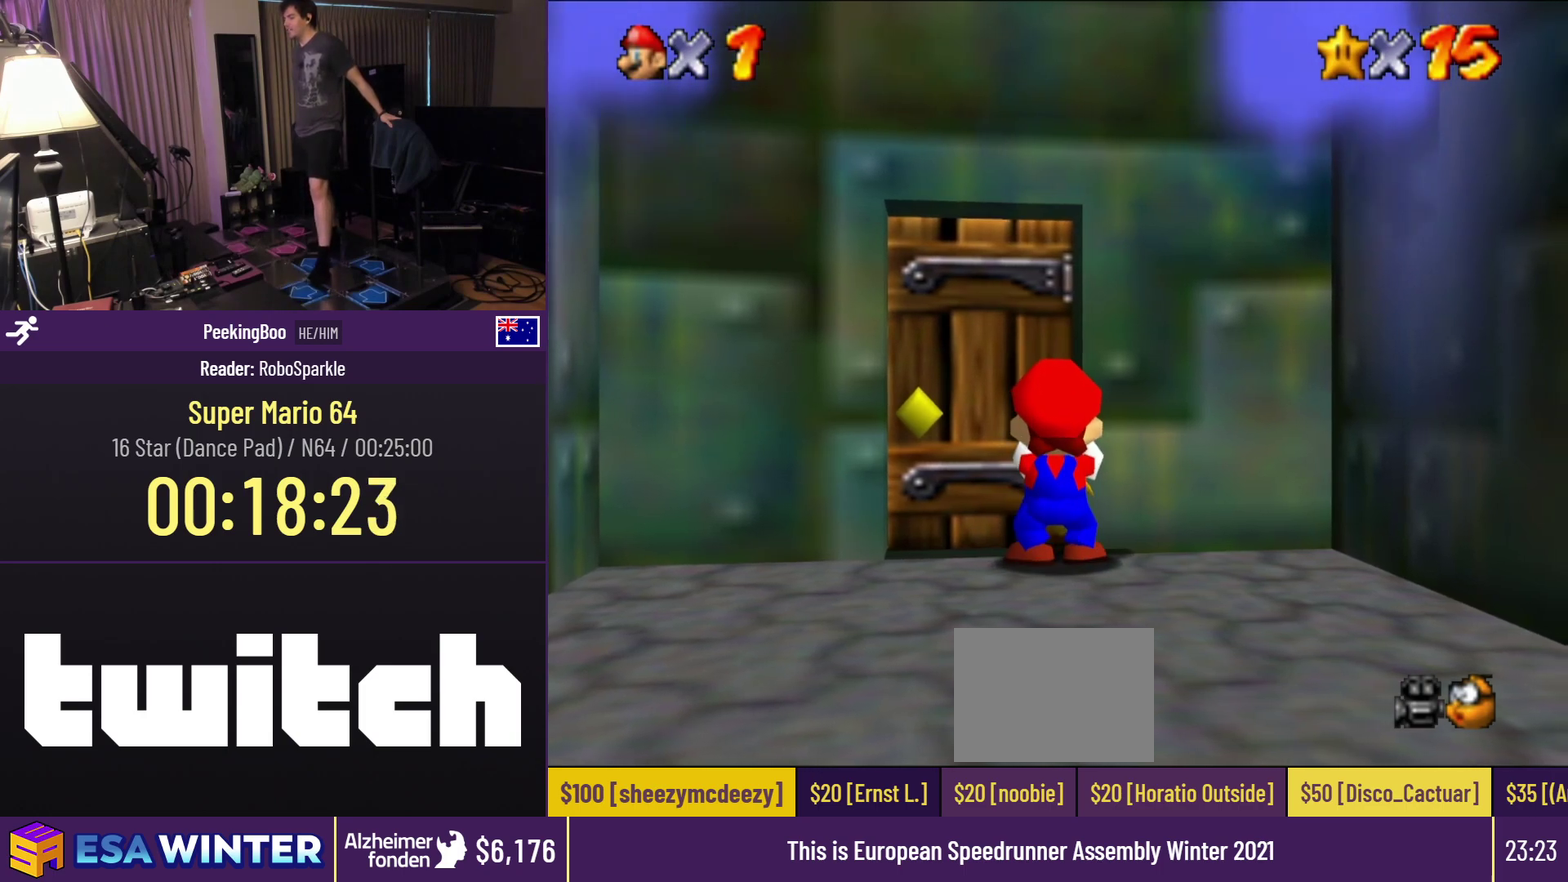
{"buttons": [], "events": [[300, "DPAD_UP", "down"], [400, "DPAD_UP", "up"]]}
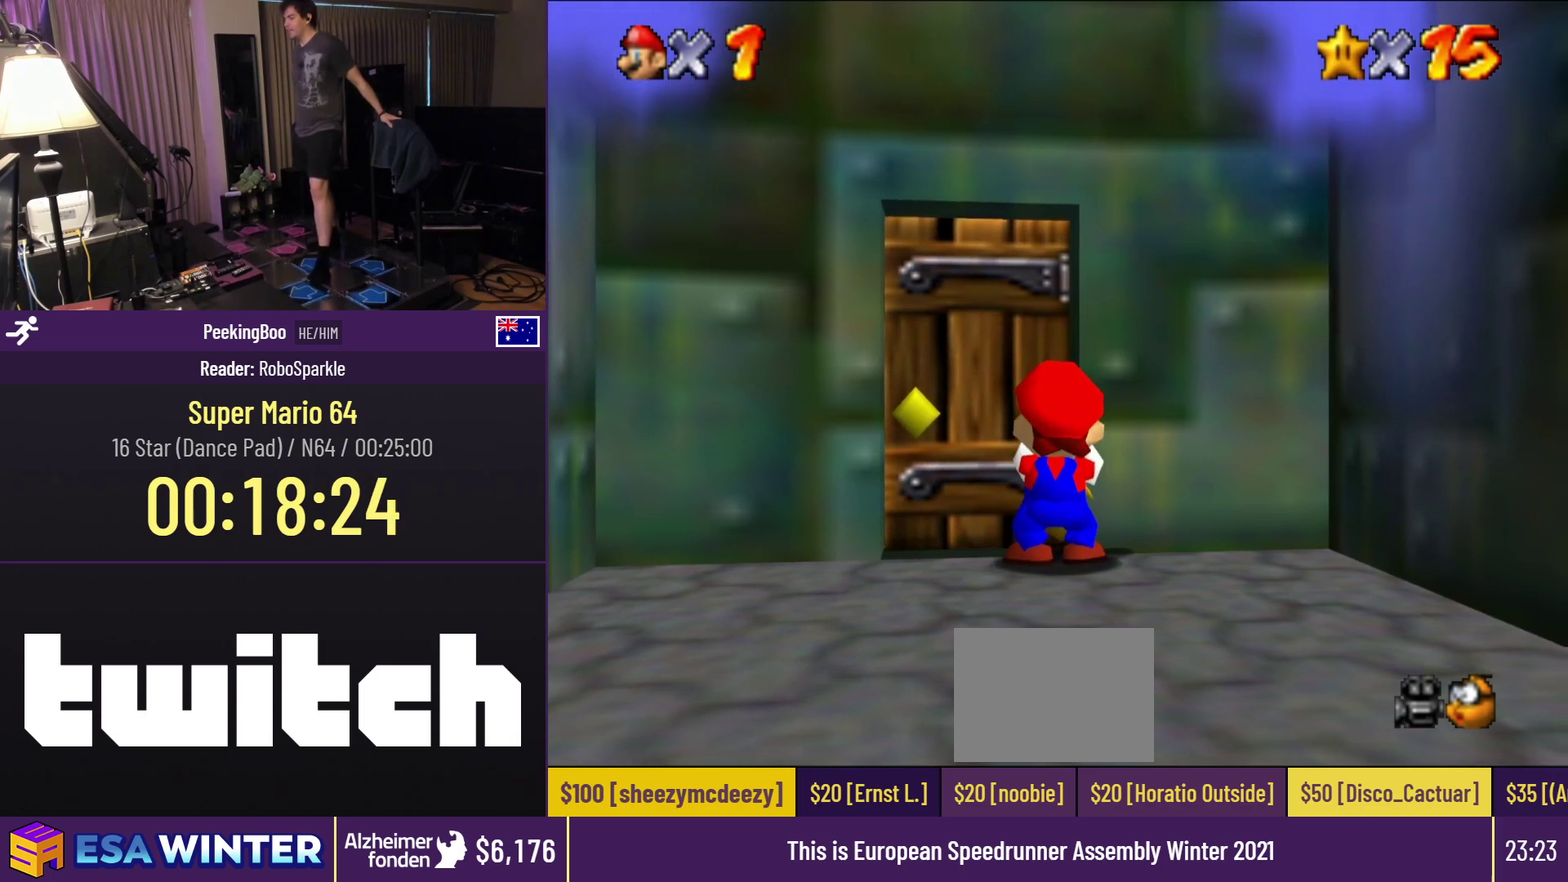
{"buttons": [], "events": [[200, "DPAD_UP", "down"], [300, "DPAD_UP", "up"]]}
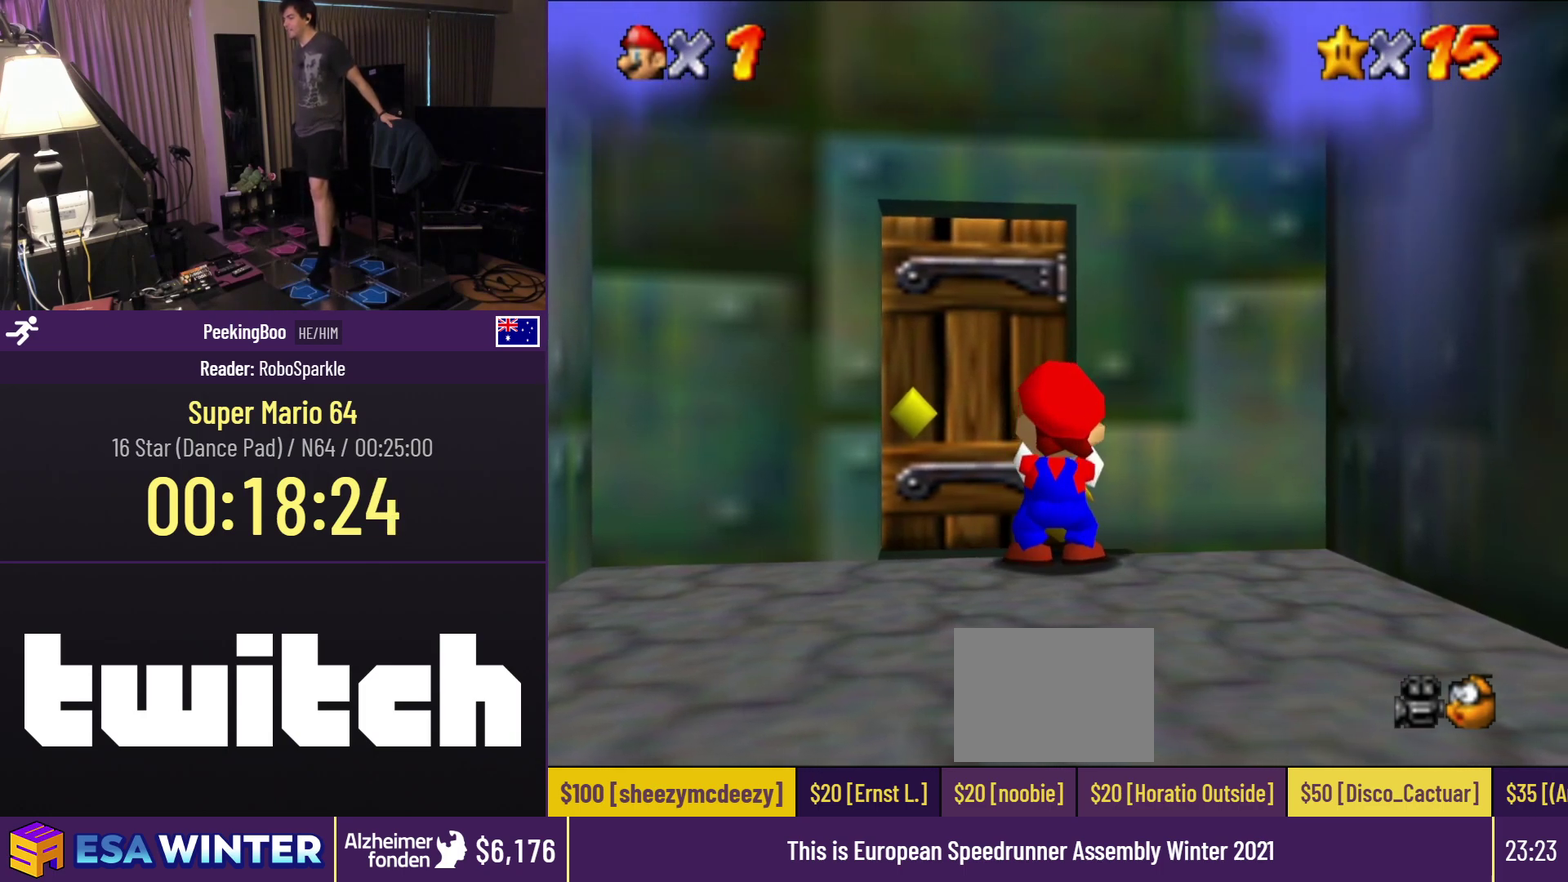
{"buttons": [], "events": [[133, "DPAD_UP", "down"], [233, "DPAD_UP", "up"]]}
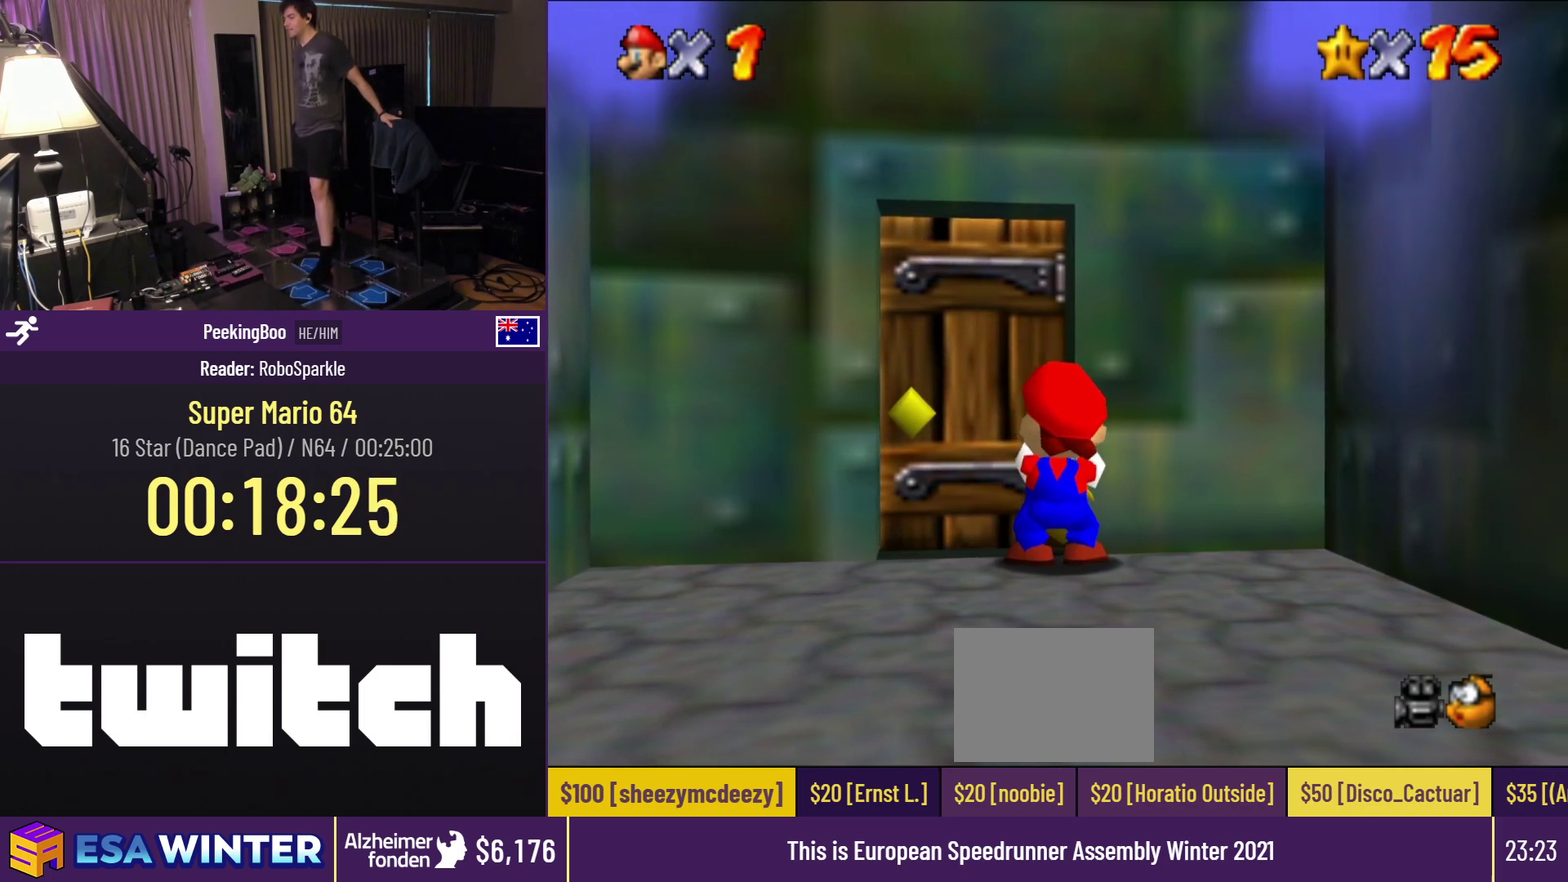
{"buttons": [], "events": [[83, "DPAD_UP", "down"], [150, "DPAD_UP", "up"]]}
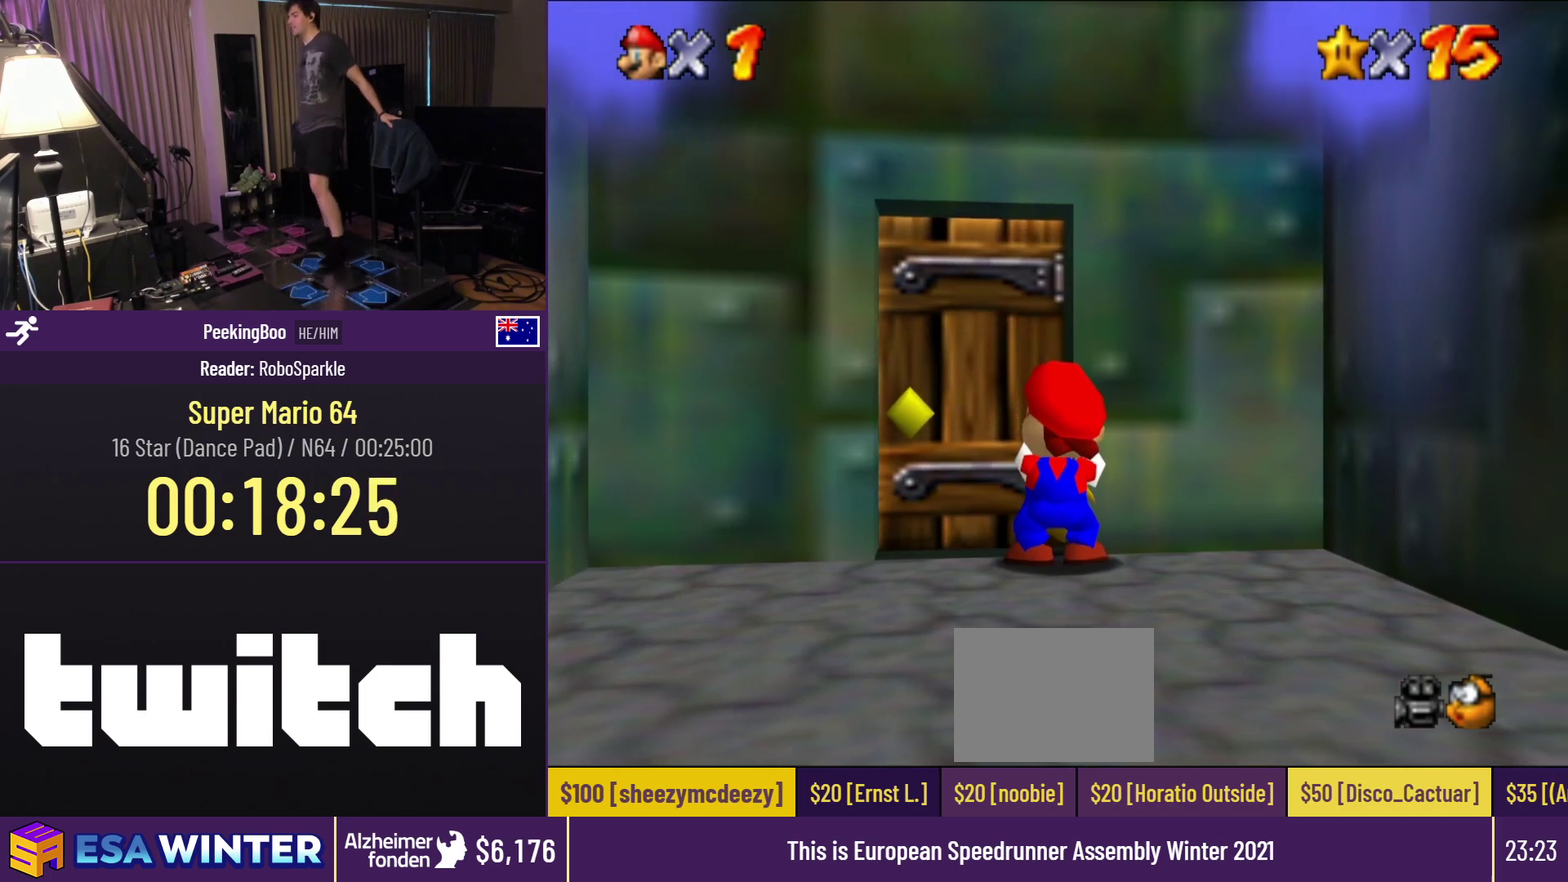
{"buttons": [], "events": []}
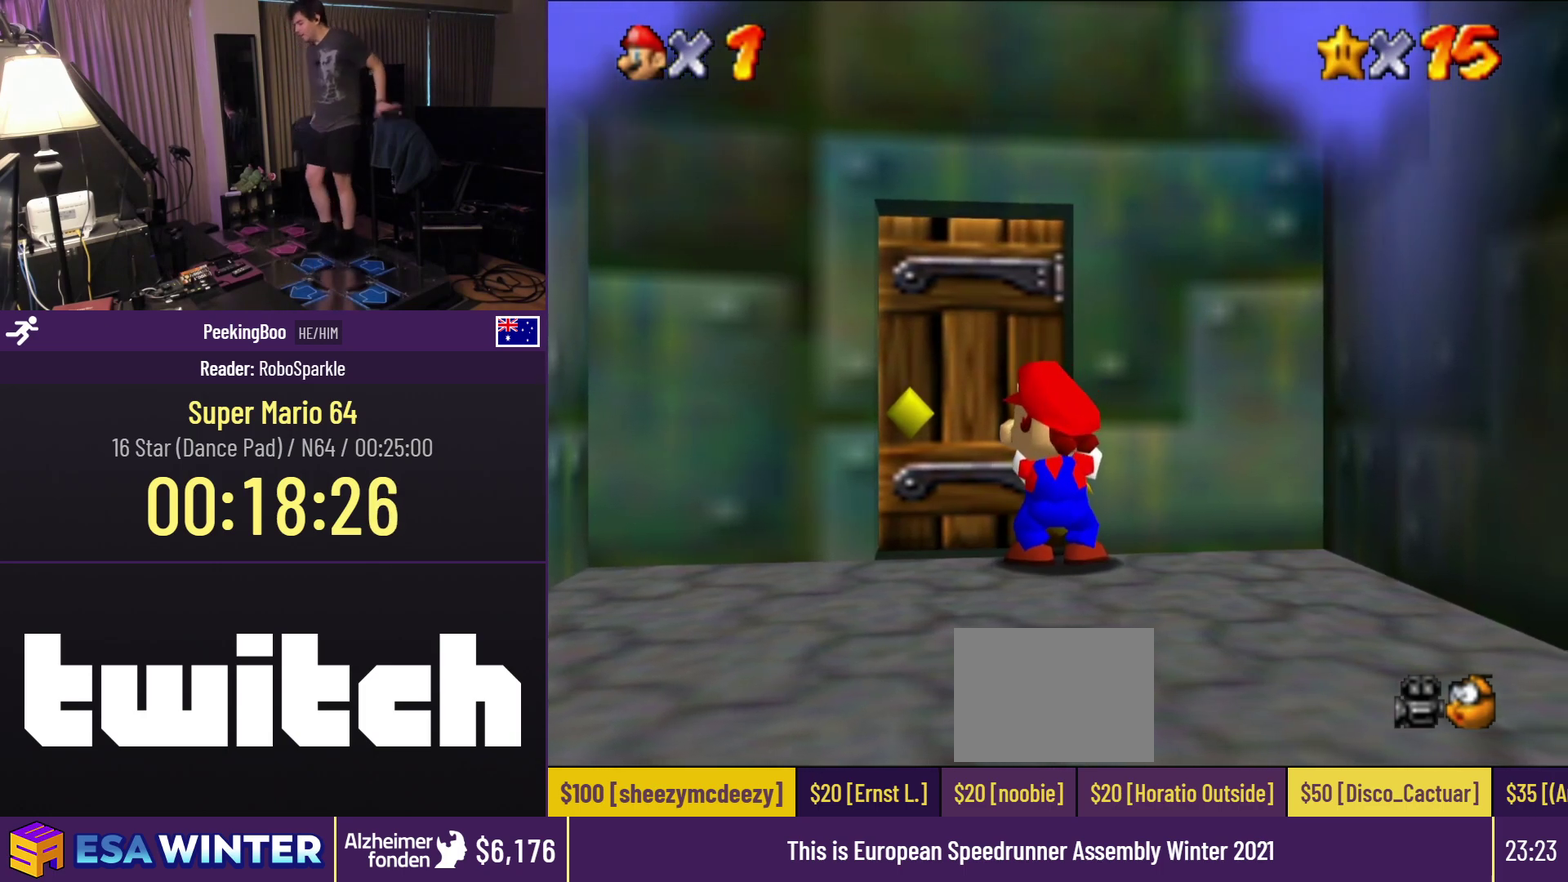
{"buttons": [], "events": []}
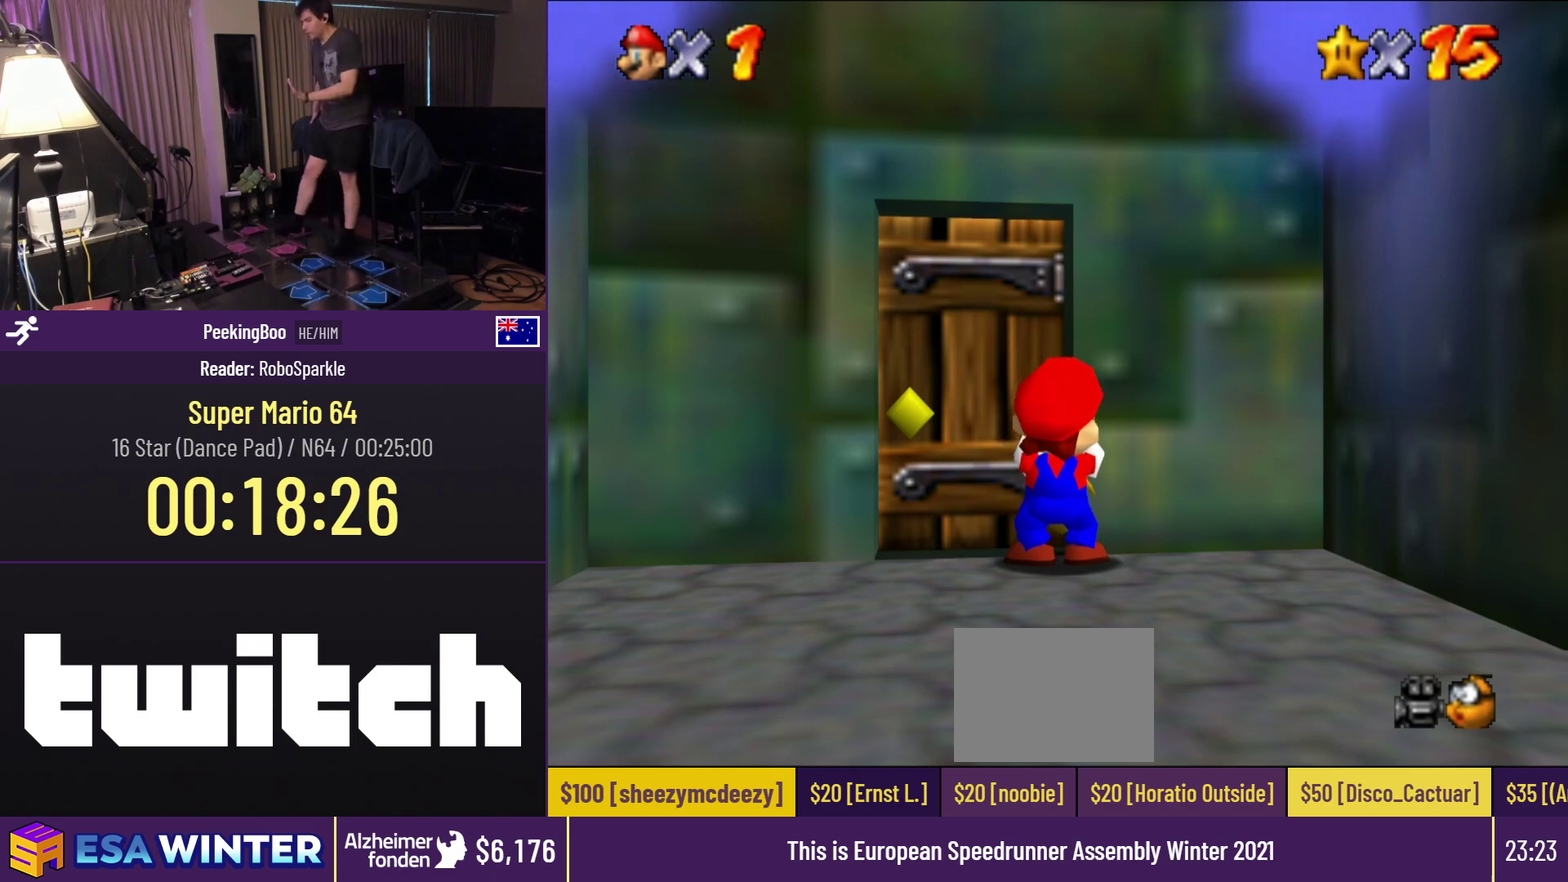
{"buttons": [], "events": []}
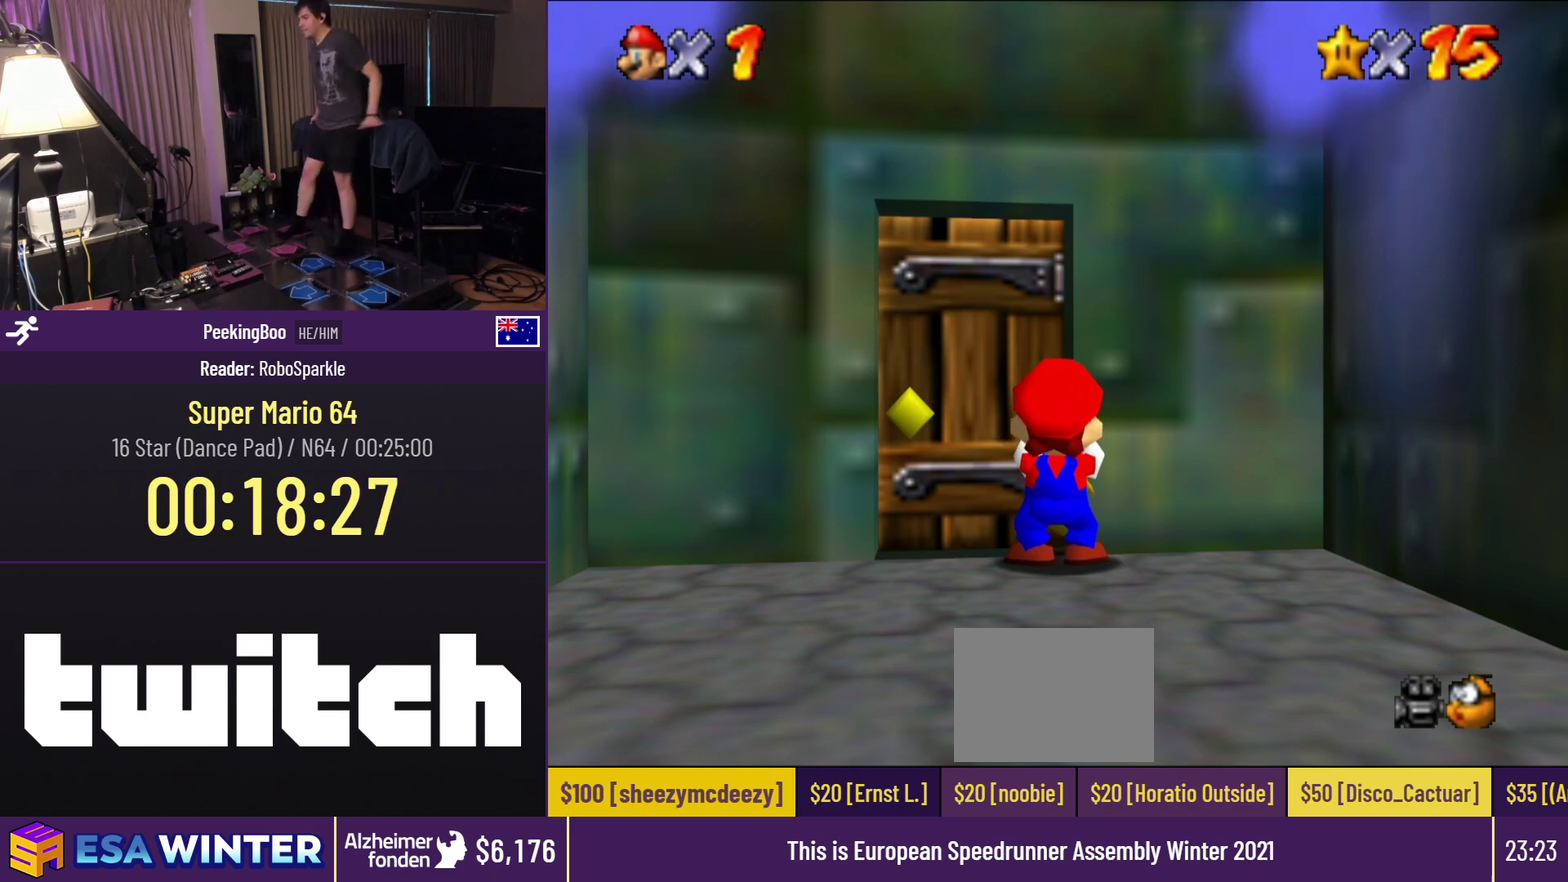
{"buttons": [], "events": []}
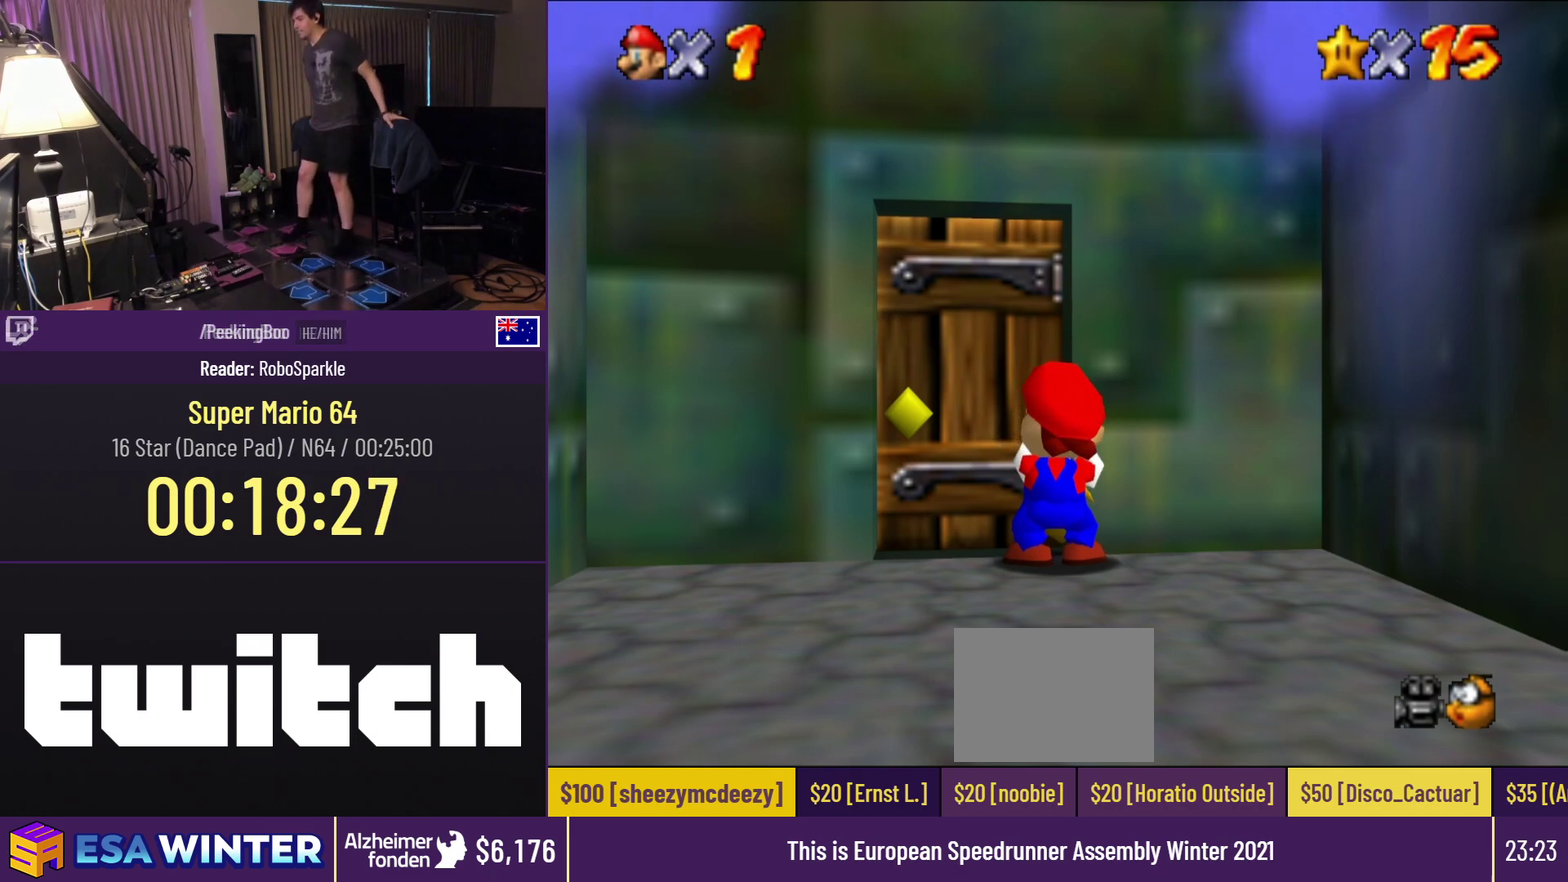
{"buttons": [], "events": []}
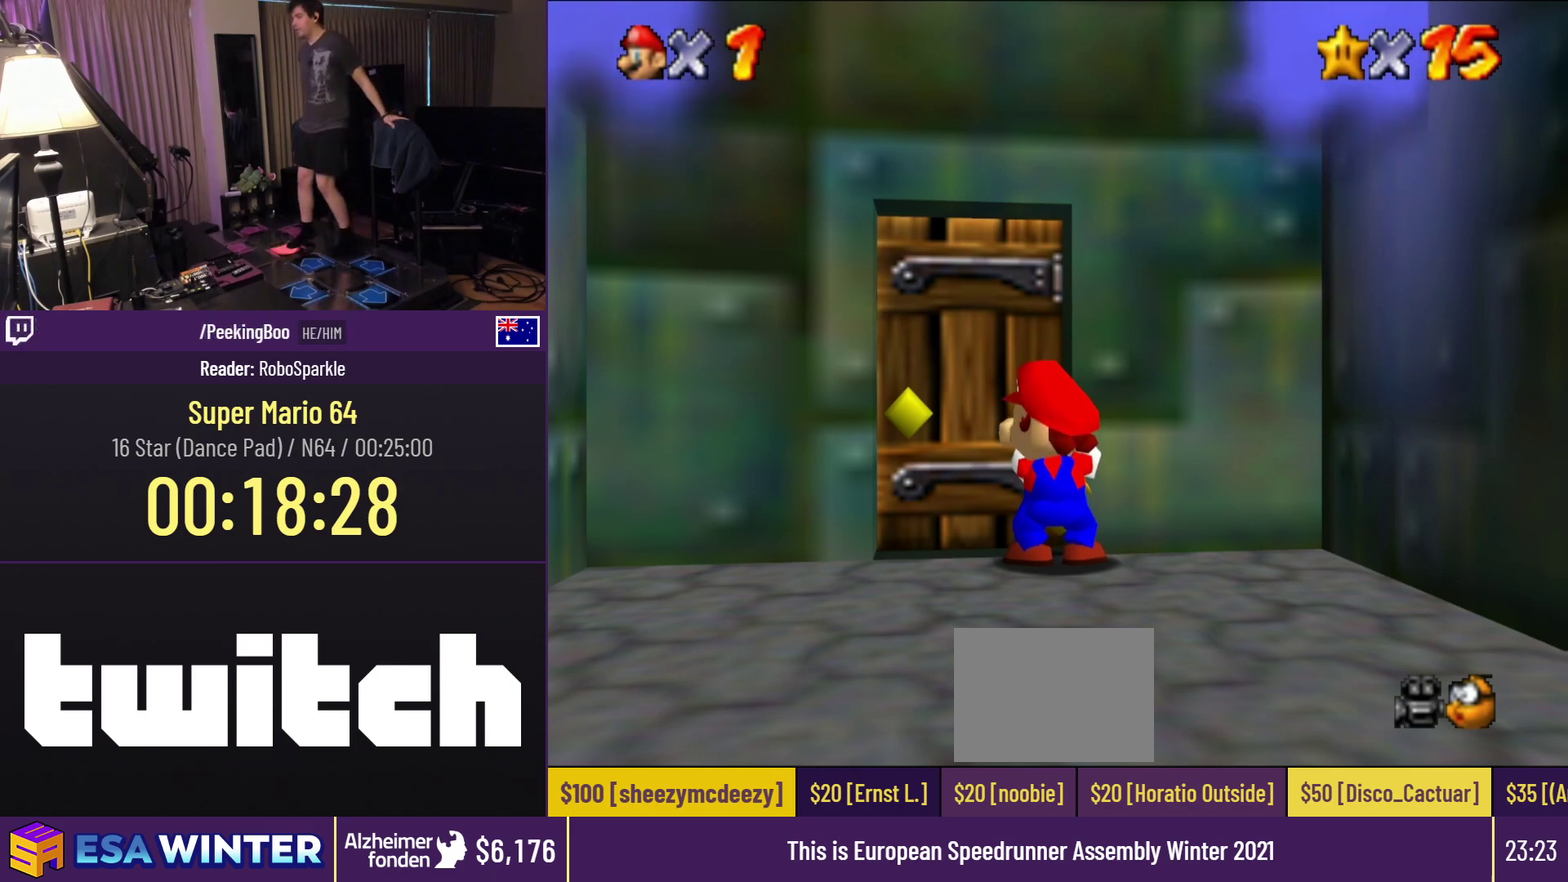
{"buttons": ["Z"], "events": [[200, "Z", "down"]]}
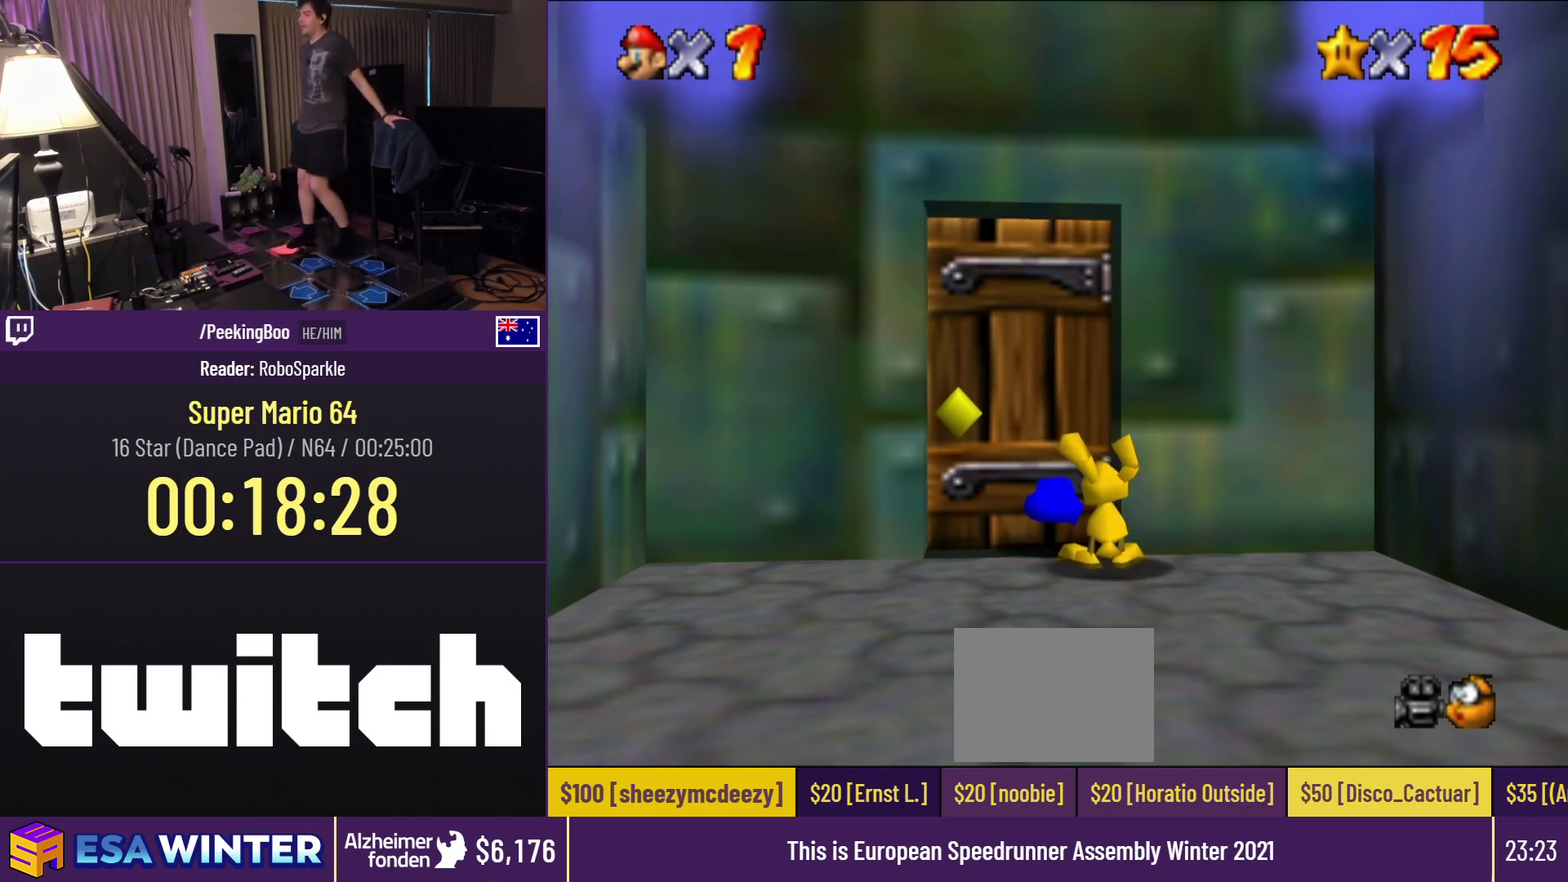
{"buttons": ["Z"], "events": []}
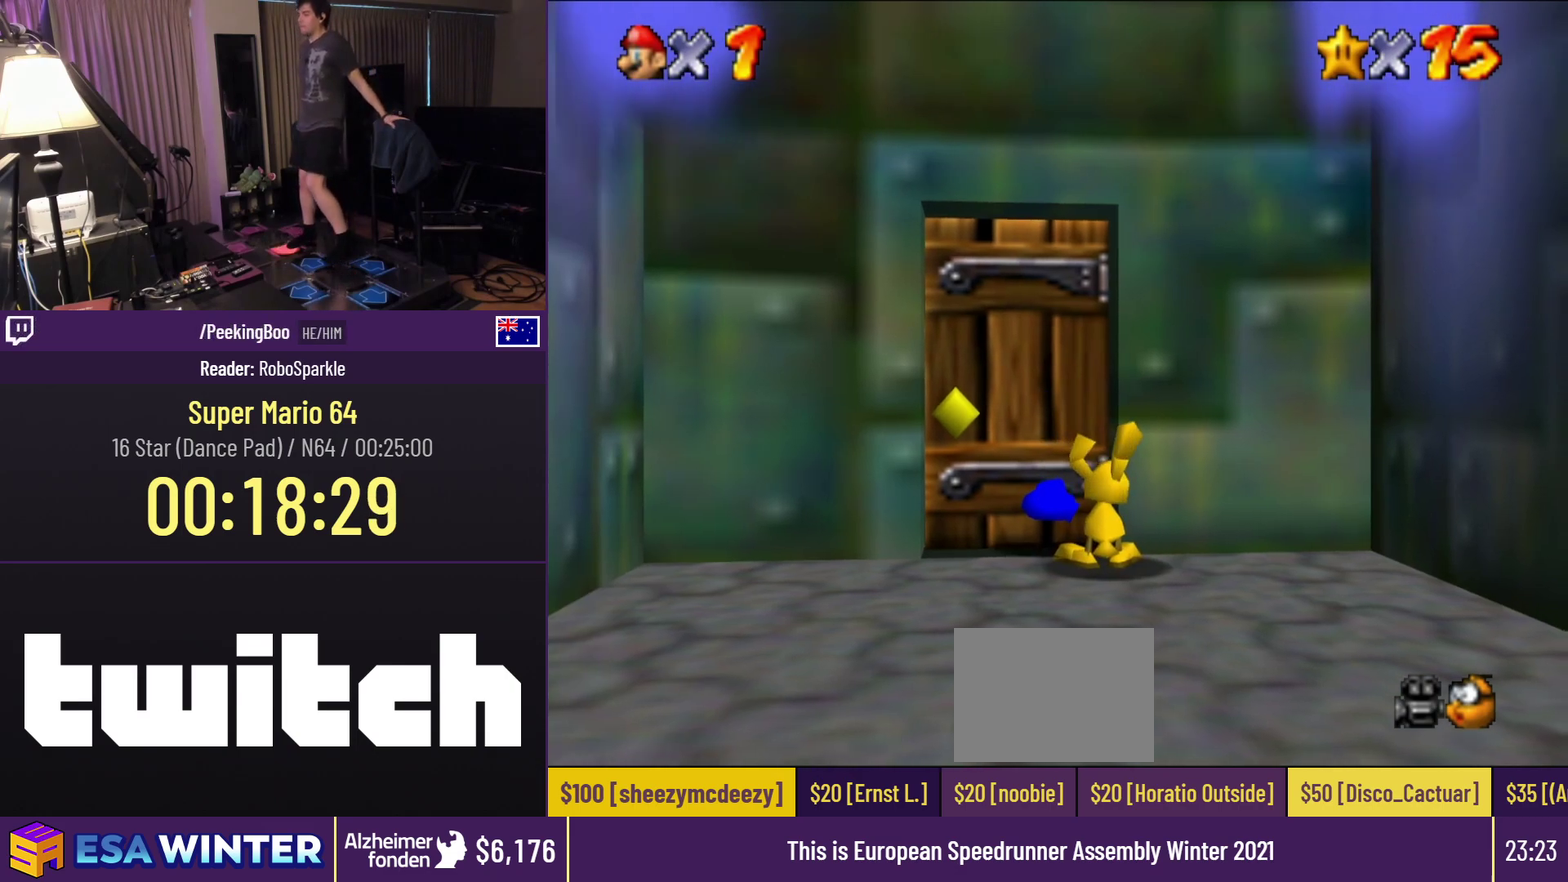
{"buttons": ["Z"], "events": []}
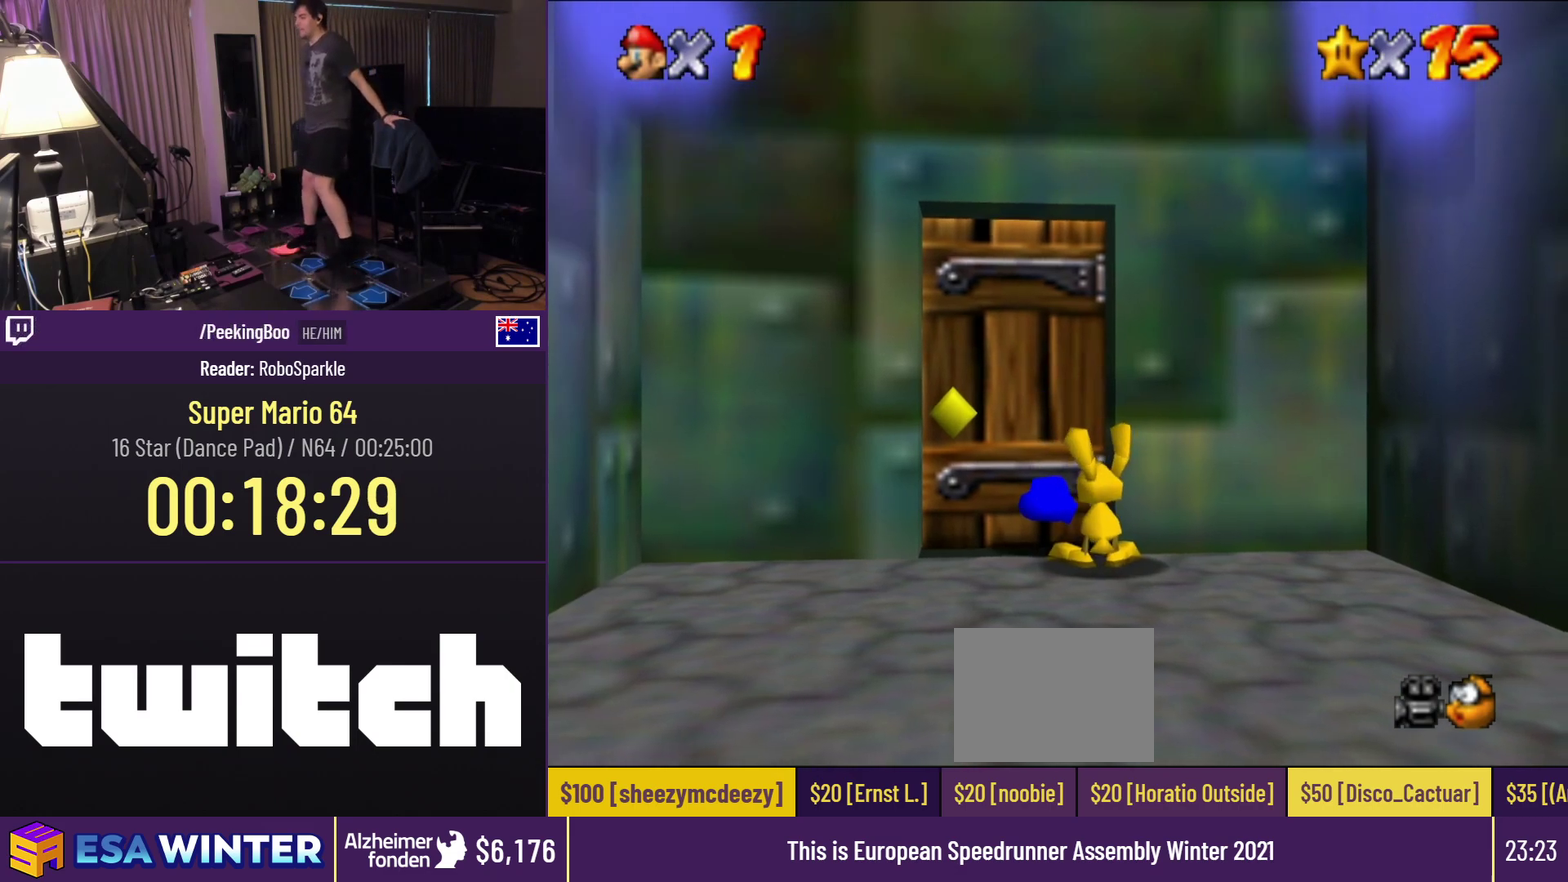
{"buttons": ["Z", "DPAD_RIGHT"], "events": [[500, "DPAD_RIGHT", "down"]]}
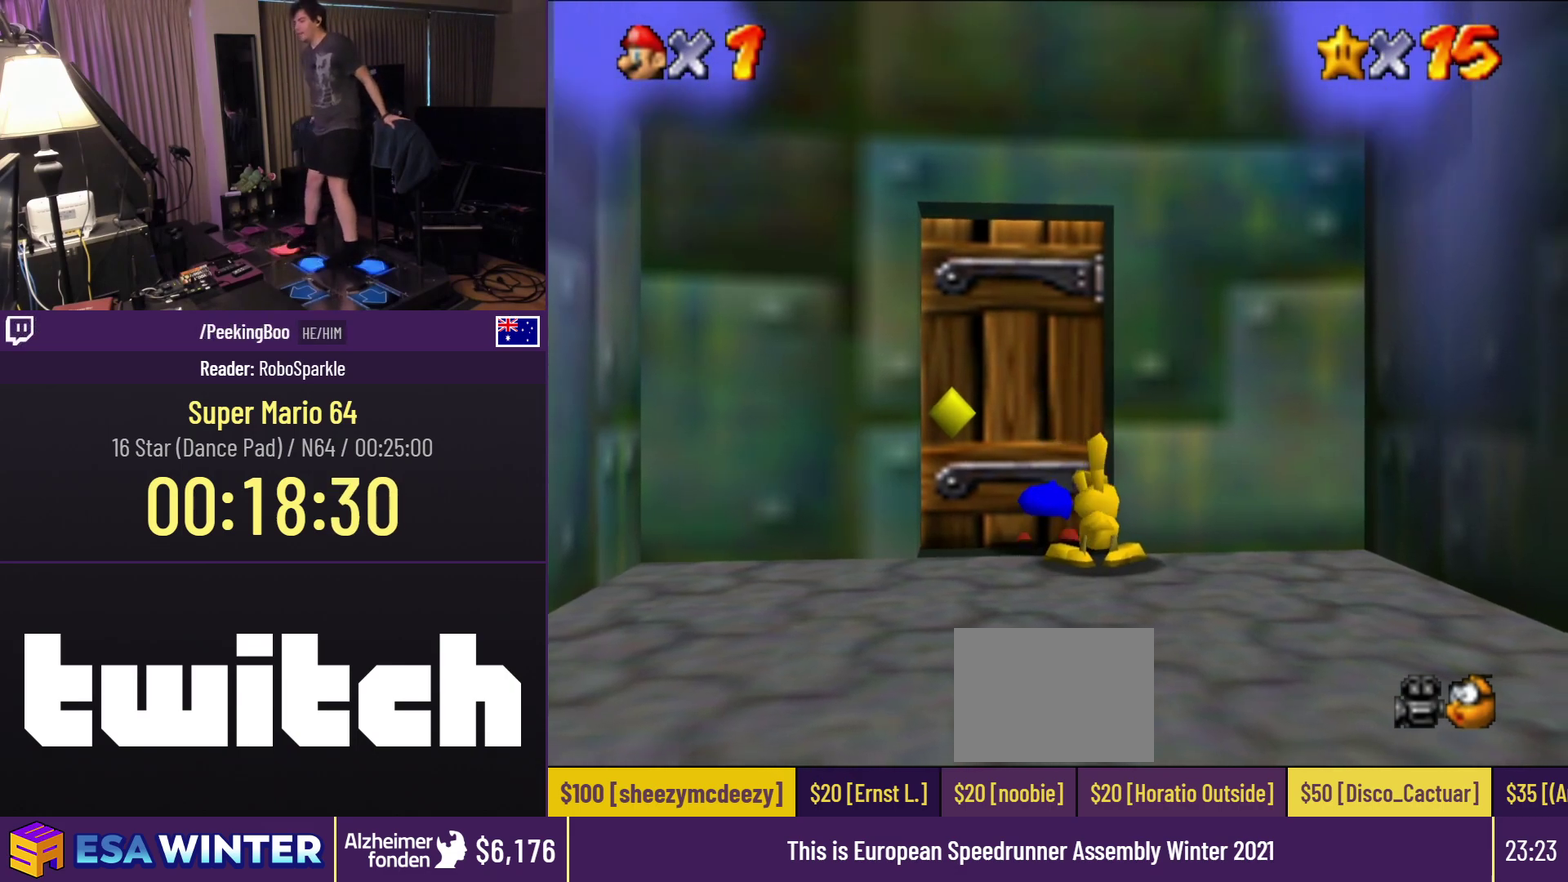
{"buttons": ["Z", "DPAD_DOWN"], "events": [[250, "DPAD_DOWN", "down"], [500, "DPAD_RIGHT", "up"]]}
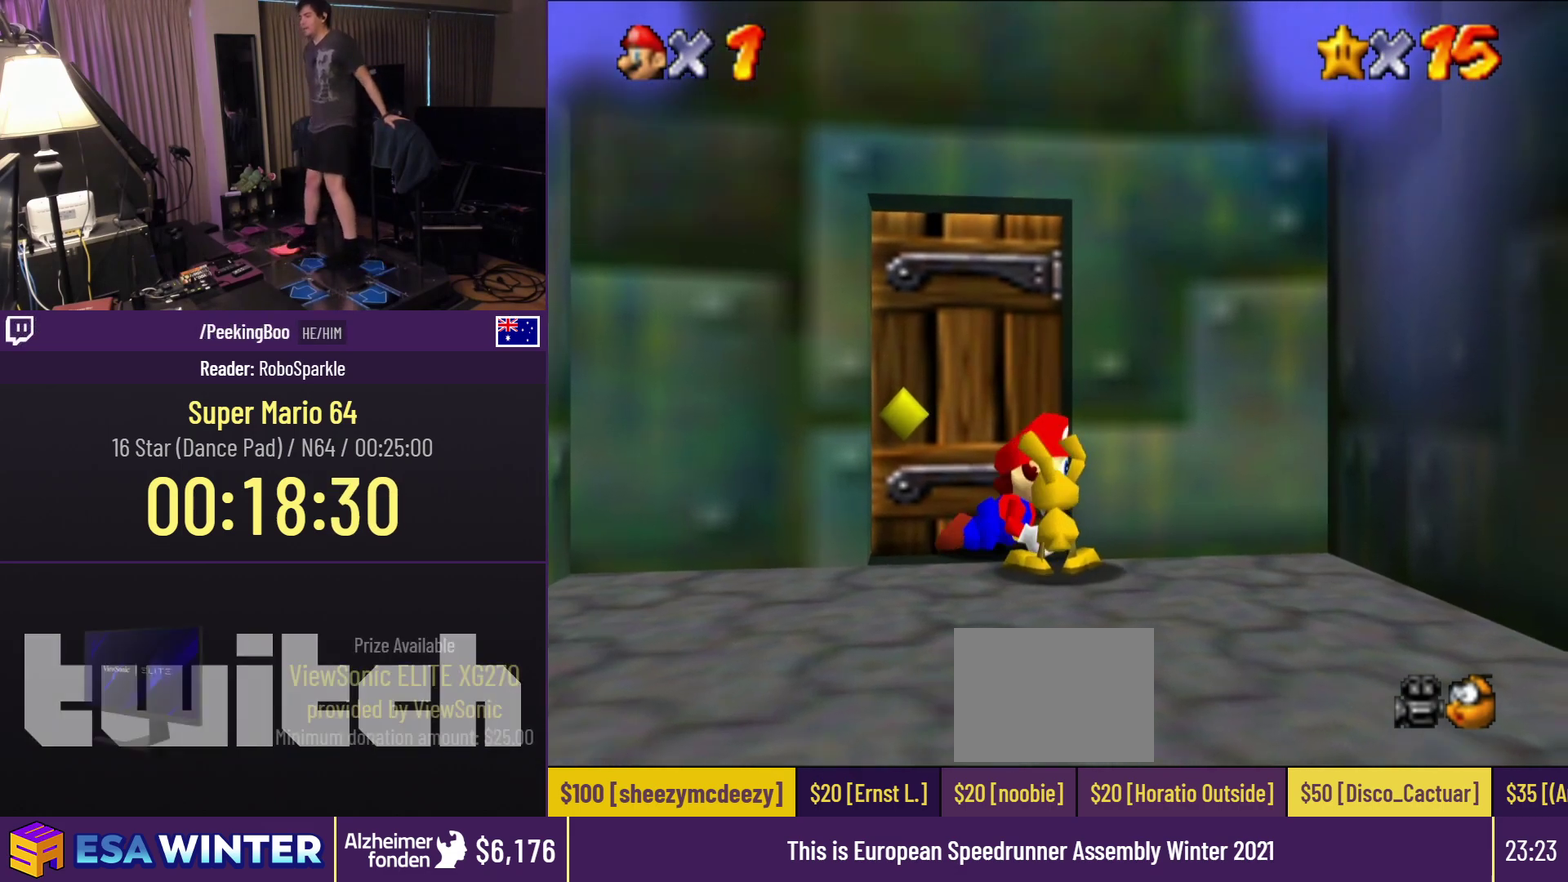
{"buttons": ["Z"], "events": [[300, "DPAD_DOWN", "up"]]}
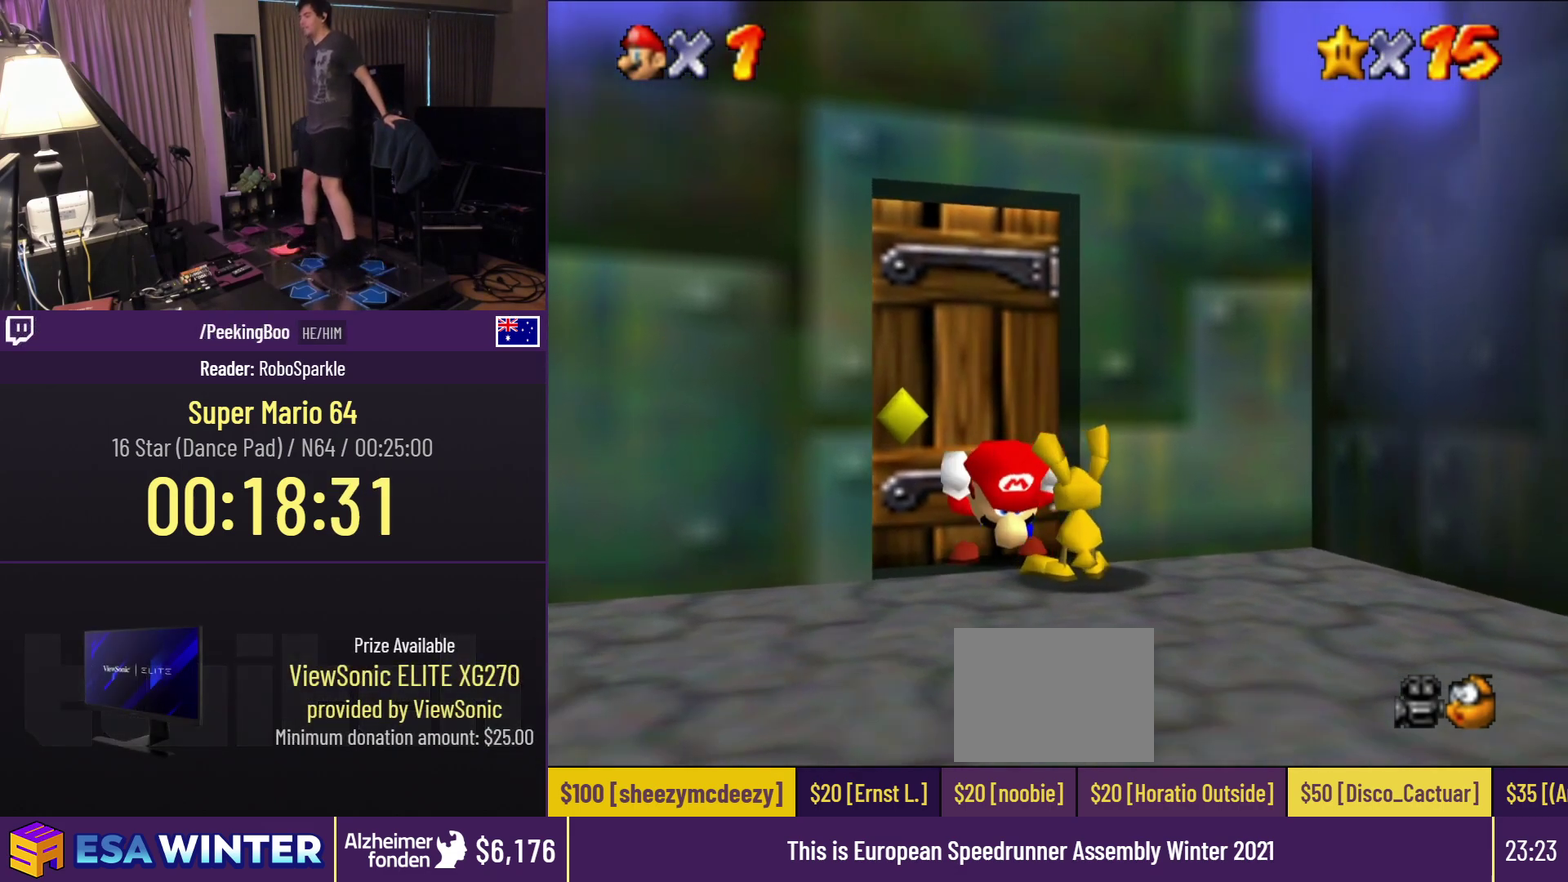
{"buttons": ["Z"], "events": []}
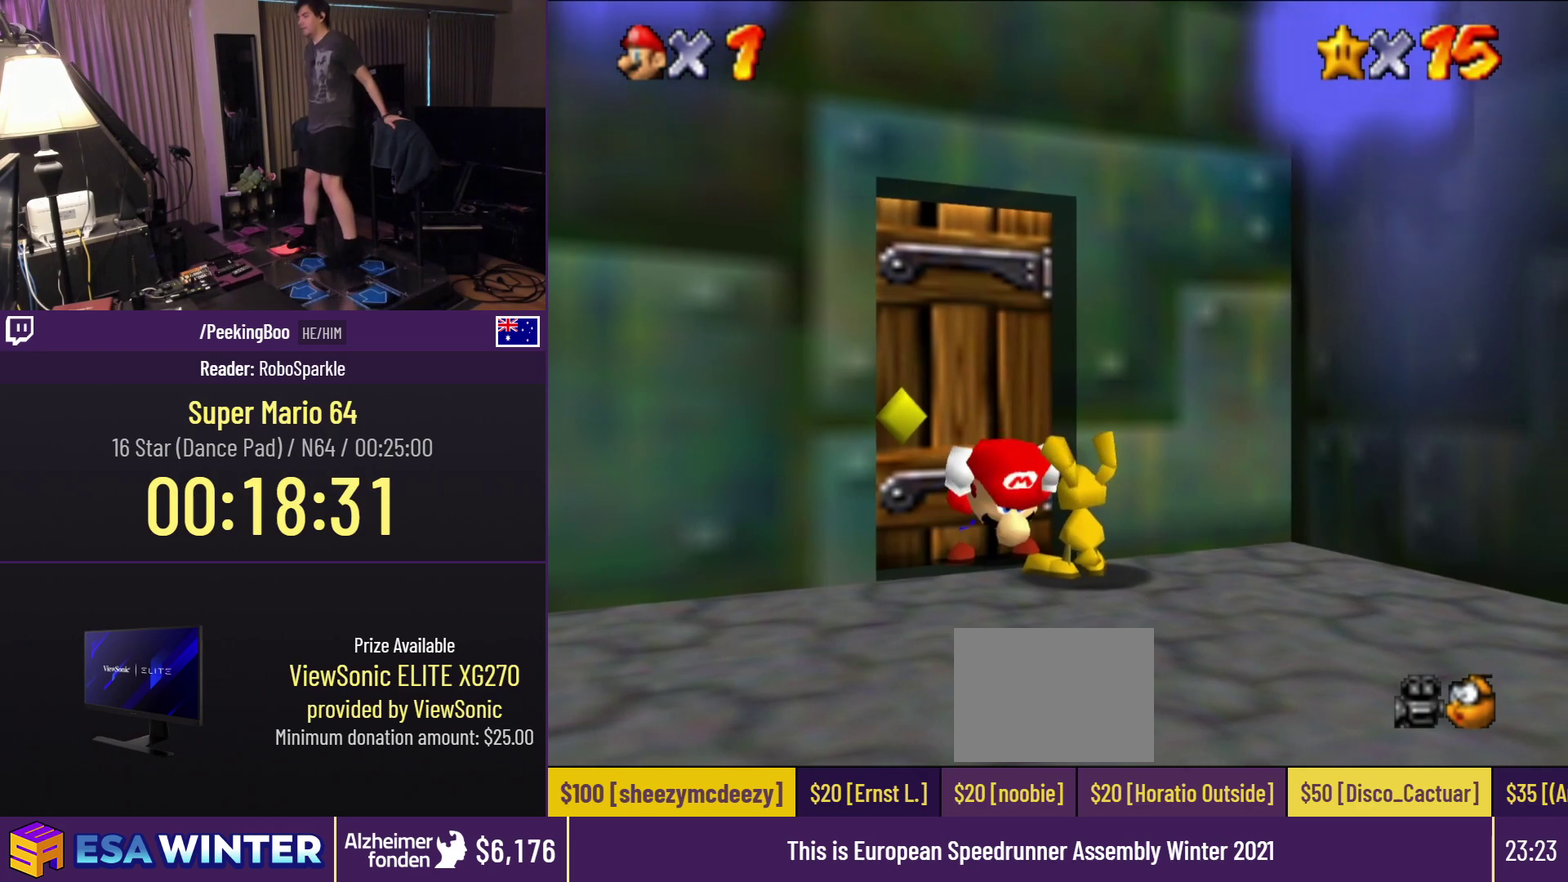
{"buttons": ["Z"], "events": [[33, "DPAD_RIGHT", "down"], [233, "DPAD_DOWN", "down"], [233, "DPAD_RIGHT", "up"], [333, "DPAD_DOWN", "up"]]}
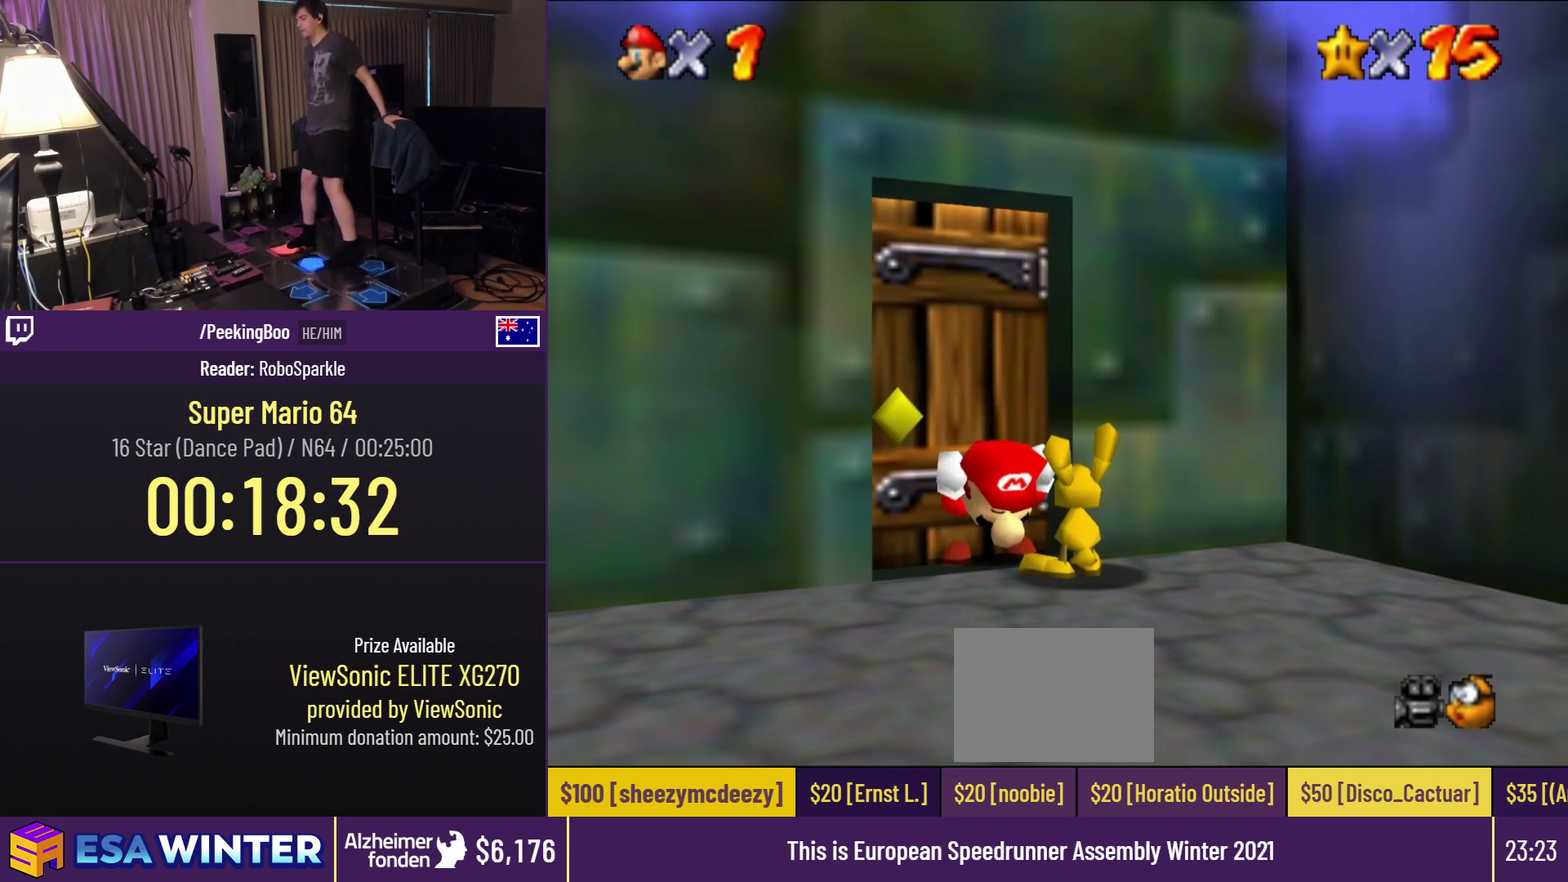
{"buttons": ["Z", "DPAD_DOWN"], "events": [[250, "DPAD_RIGHT", "down"], [433, "DPAD_DOWN", "down"], [500, "DPAD_RIGHT", "up"]]}
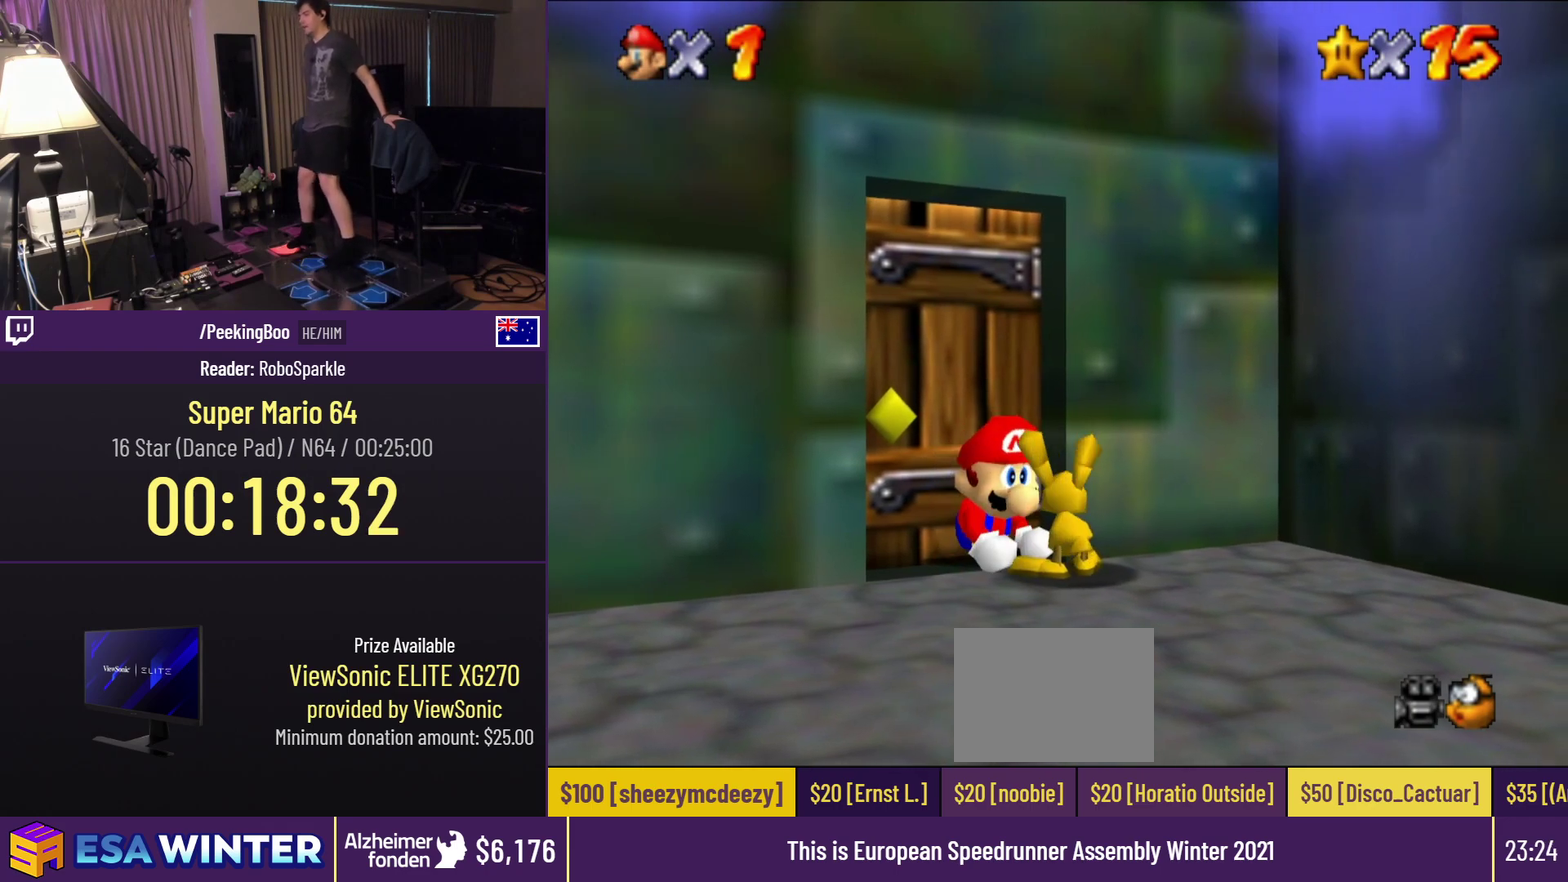
{"buttons": ["Z"], "events": [[33, "DPAD_DOWN", "up"]]}
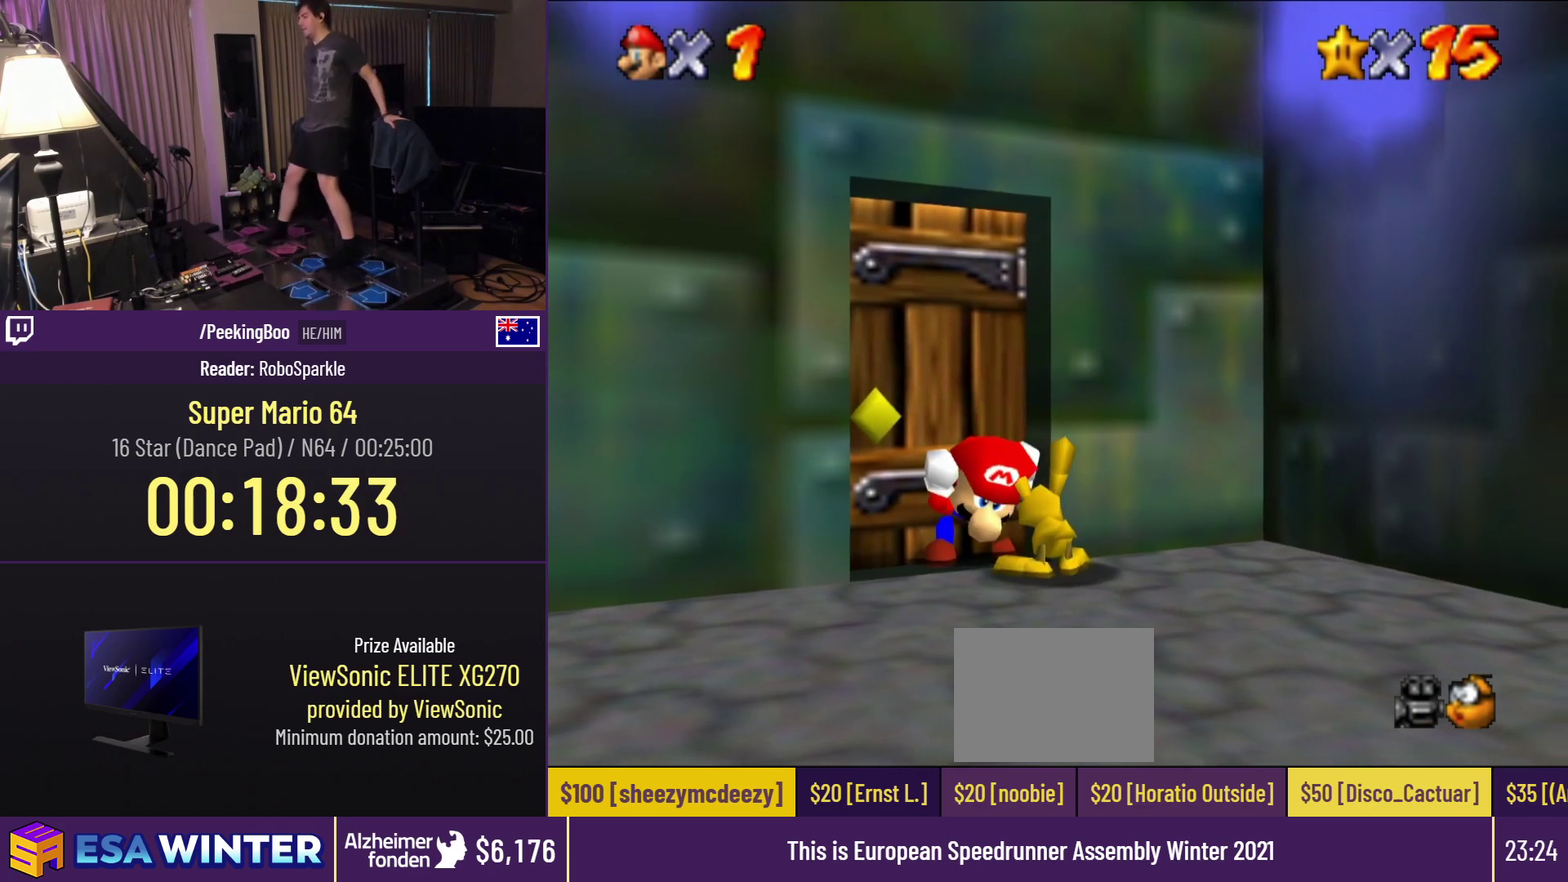
{"buttons": [], "events": [[83, "Z", "up"]]}
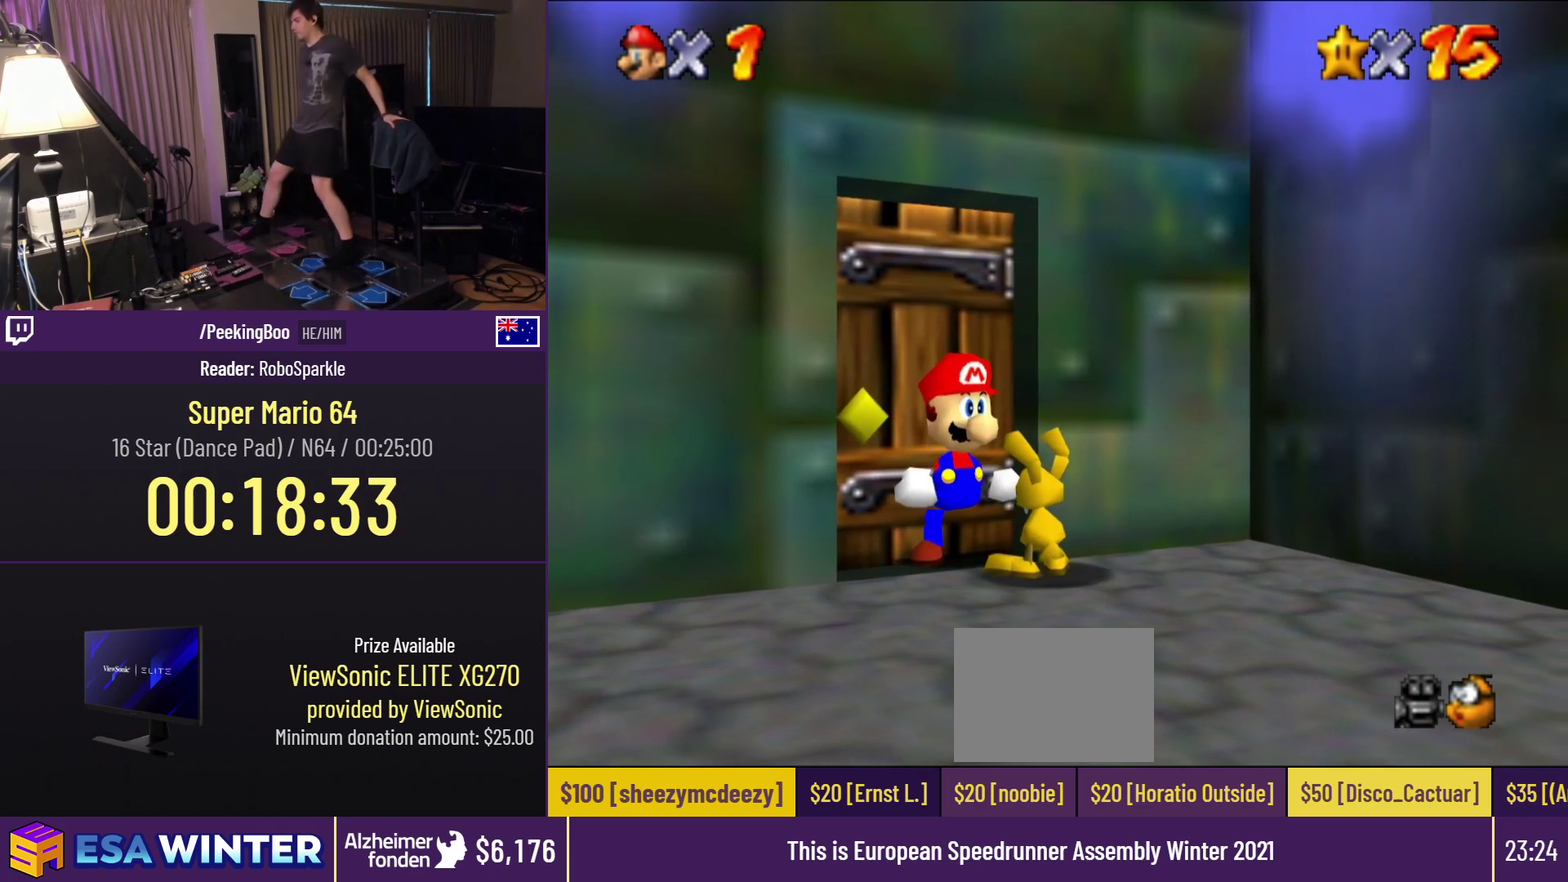
{"buttons": [], "events": []}
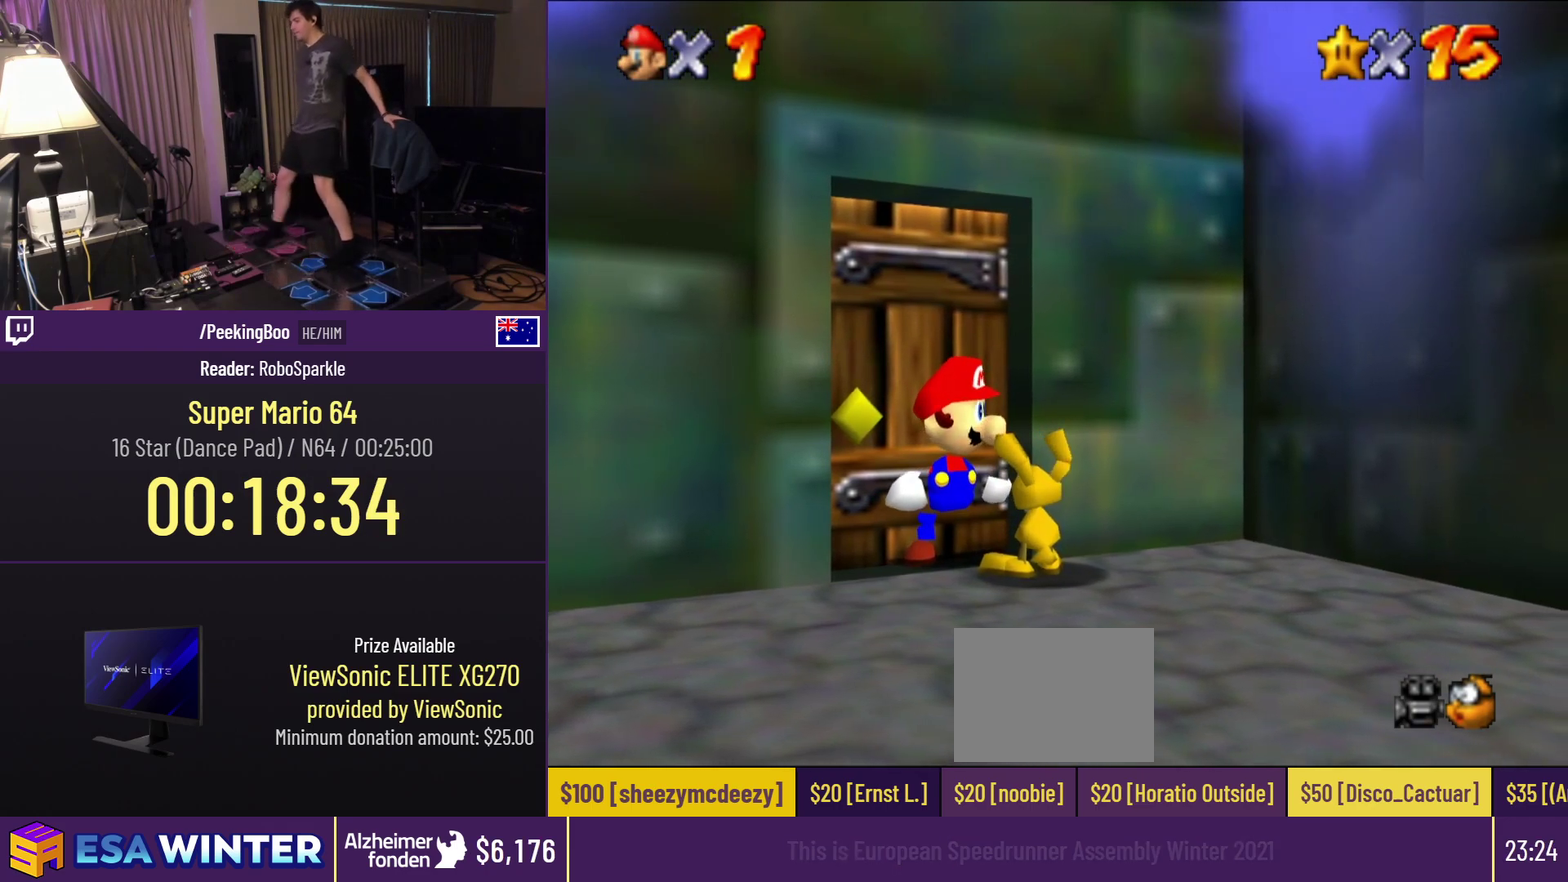
{"buttons": [], "events": [[133, "B", "down"], [383, "B", "up"]]}
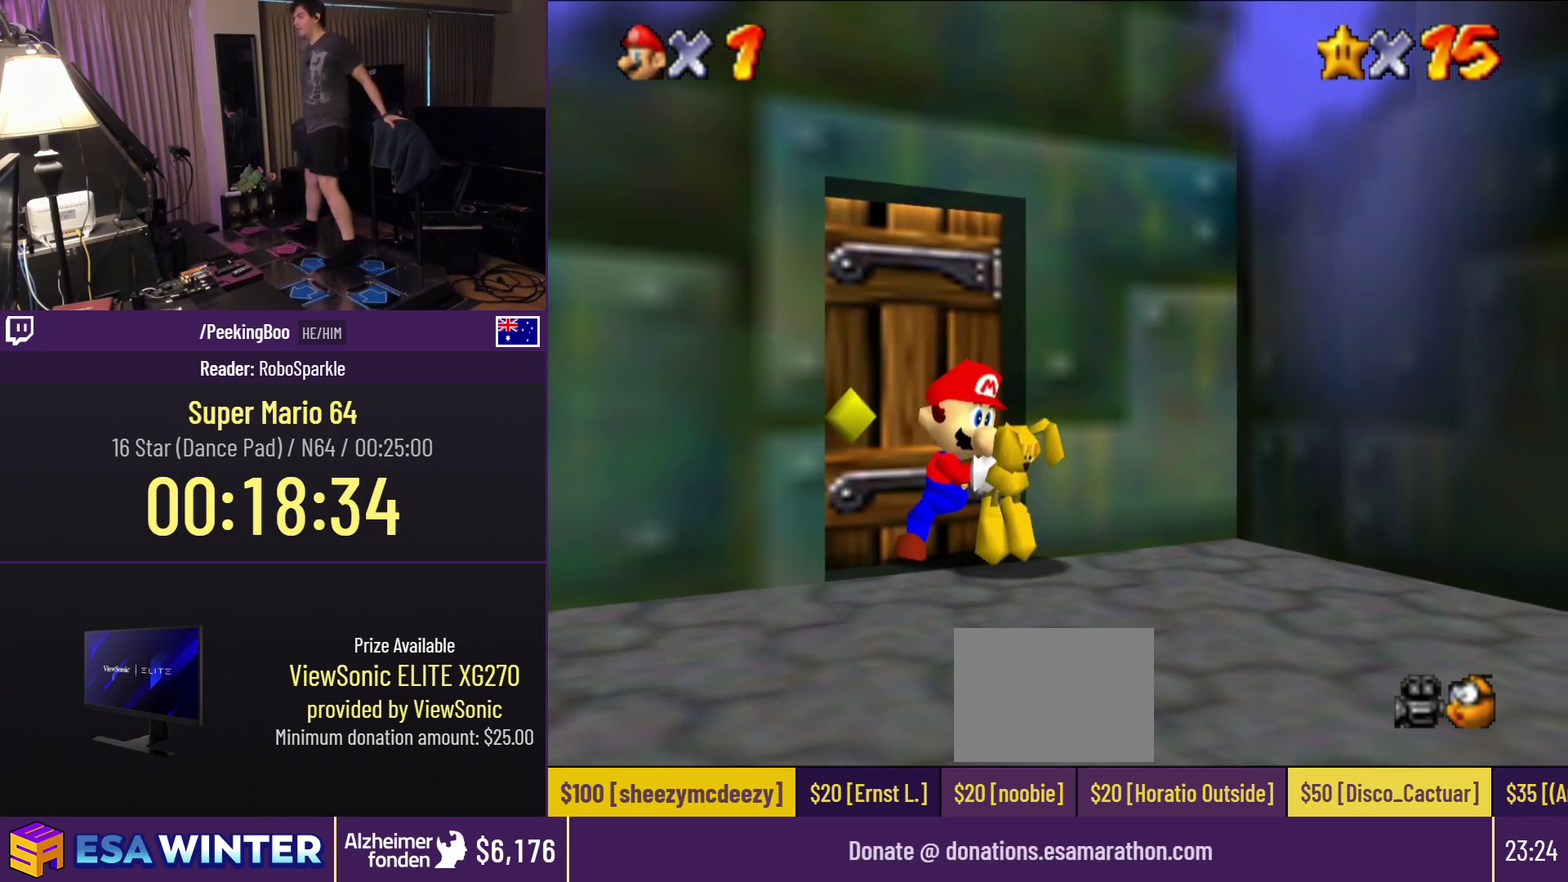
{"buttons": [], "events": []}
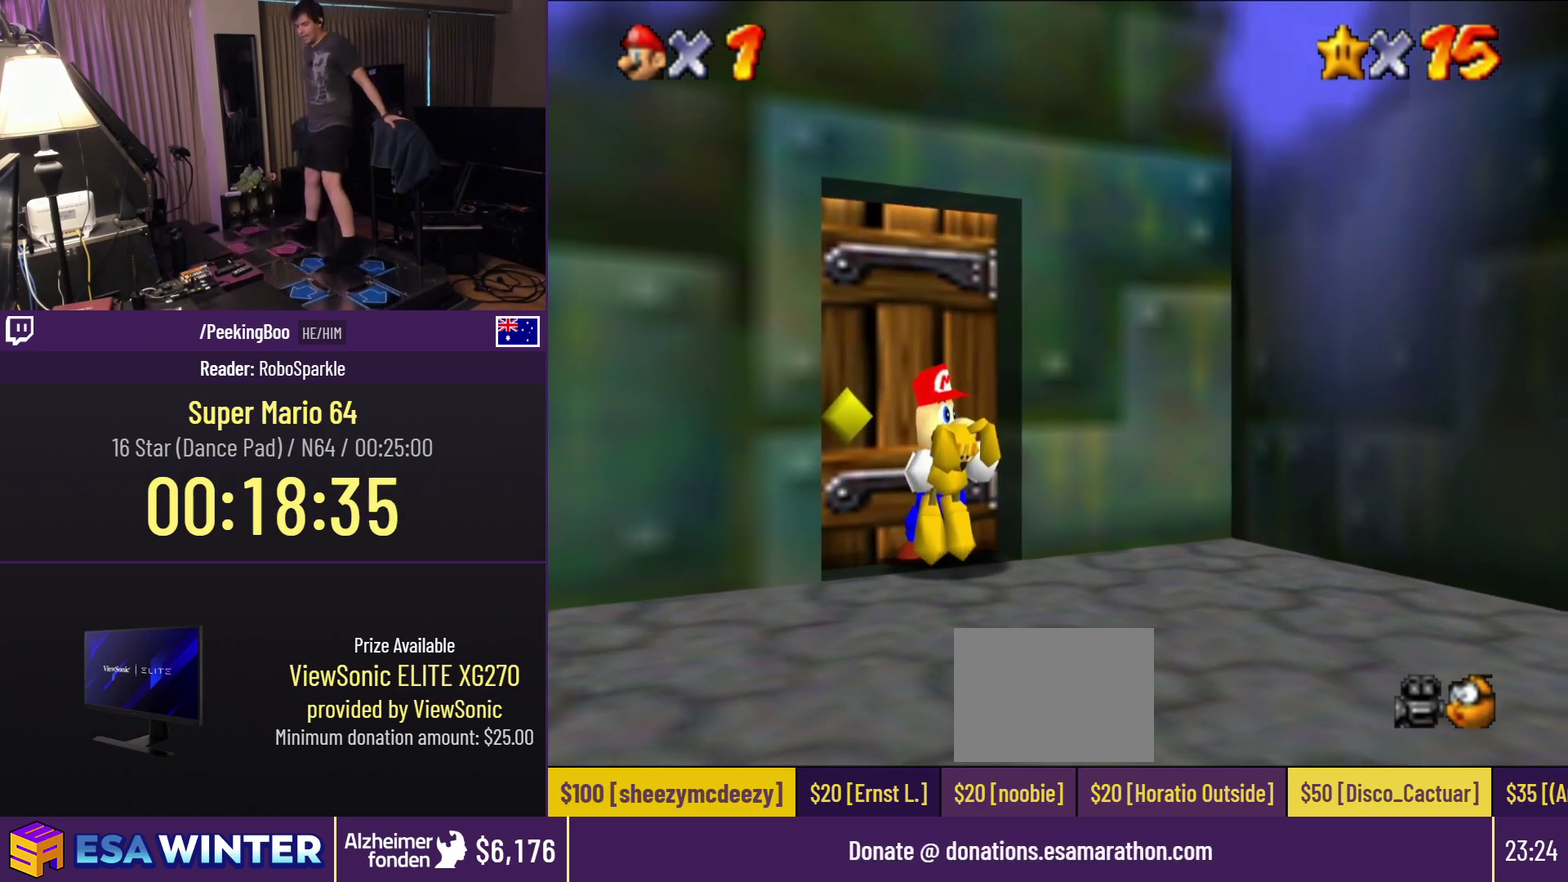
{"buttons": [], "events": []}
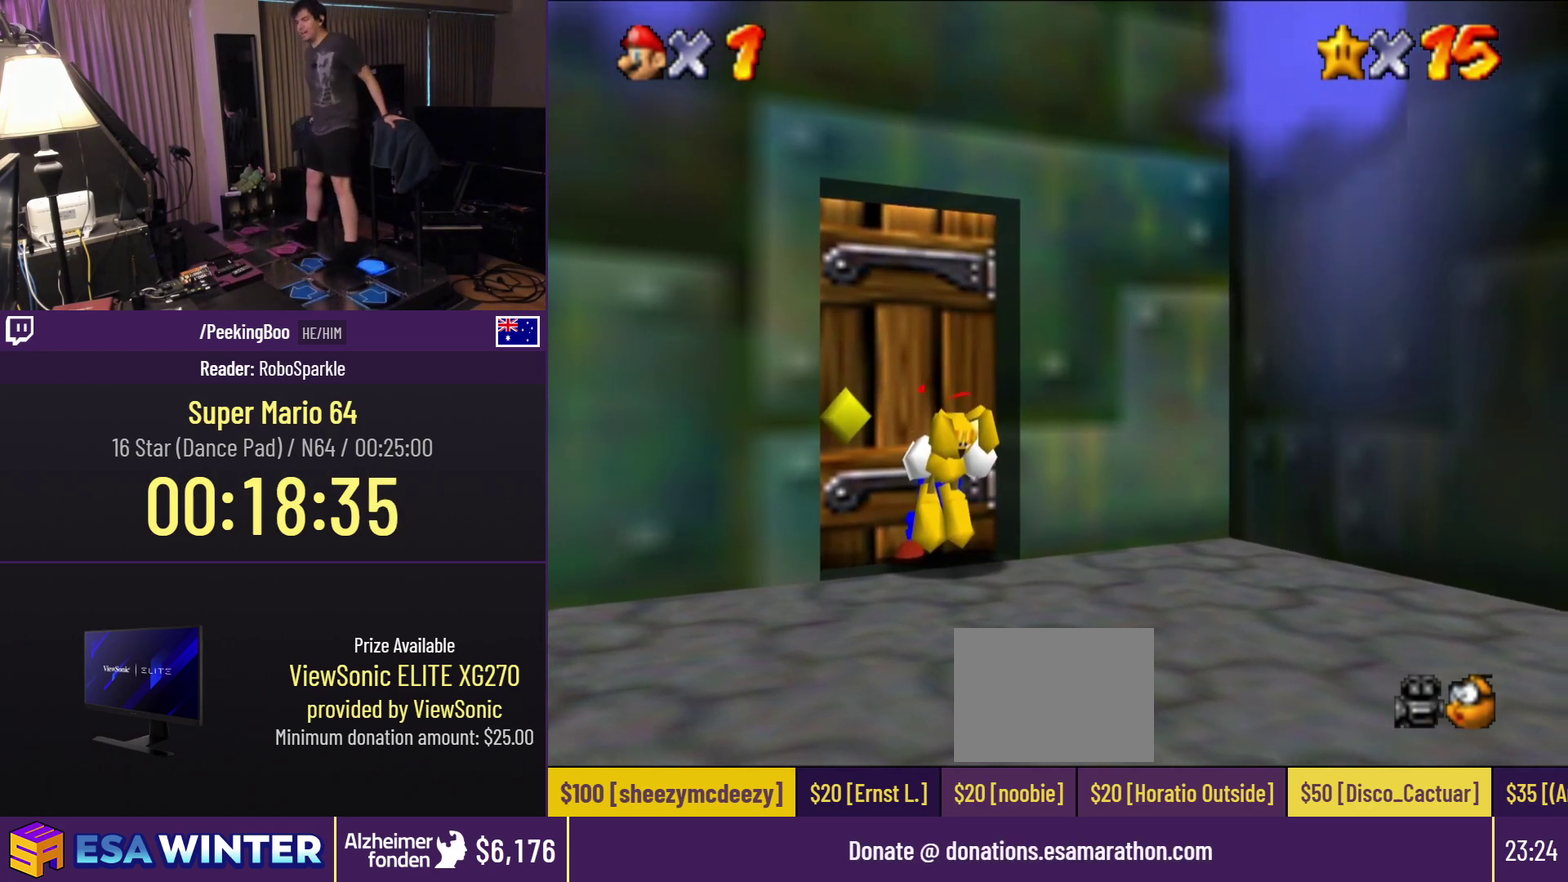
{"buttons": ["DPAD_DOWN"], "events": [[200, "DPAD_DOWN", "down"]]}